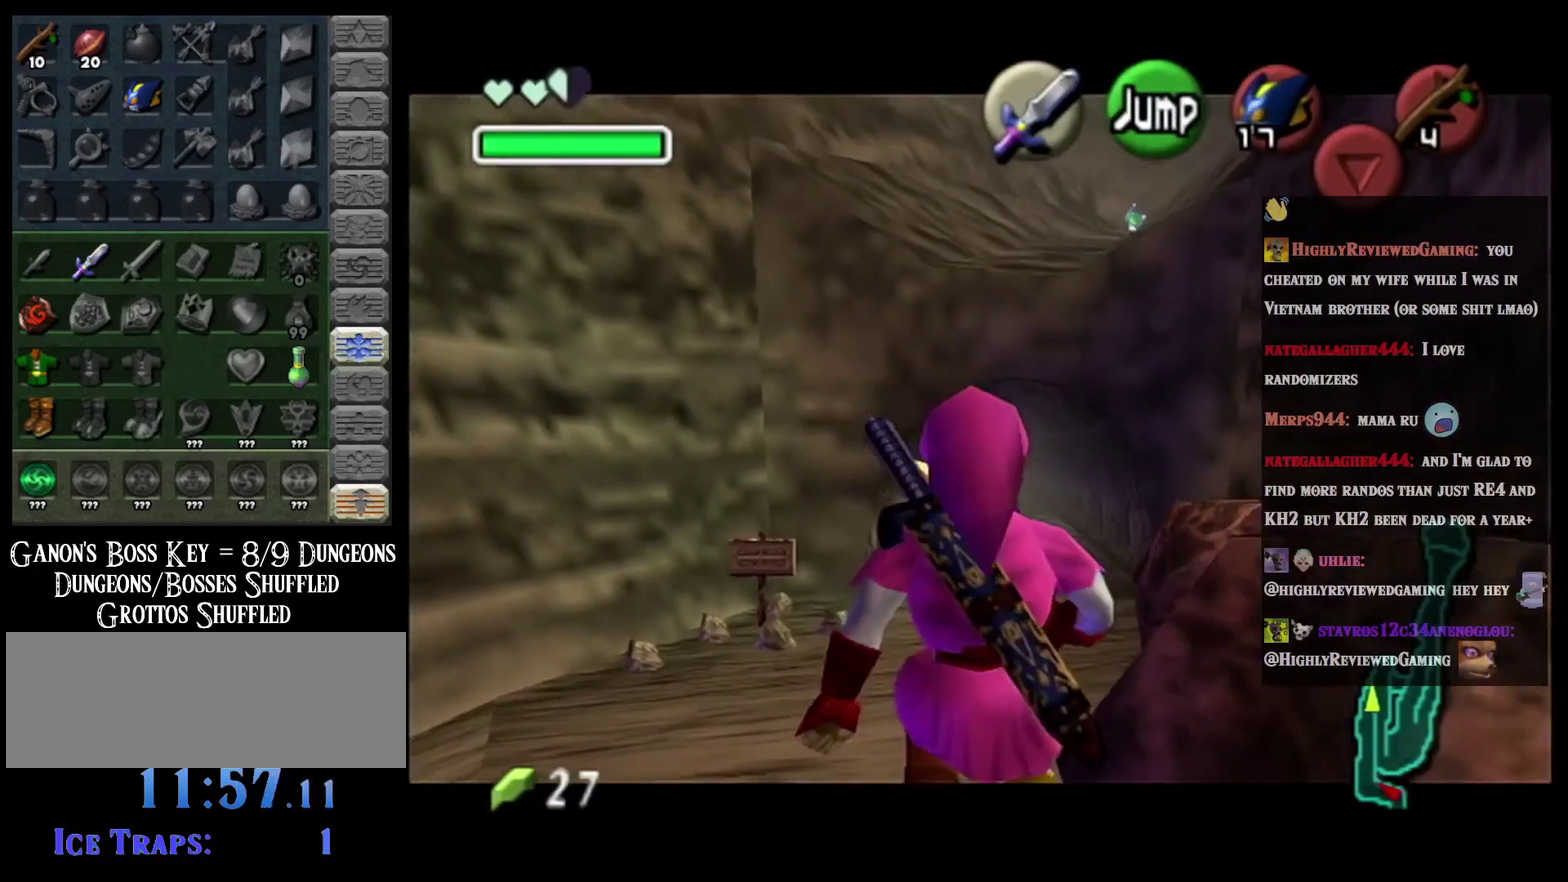
Gameplay with a controller (Nintendo layout); each line is a JSON object with the inputs held at the frame after it. "events" lists button and stick changes between this image and that frame as [ms after this image, input, new state], when the widget could be followed in between. Not read: L1 L3 R3 right_stick.
{"buttons": ["A"], "left_stick": "down", "events": [[350, "L2", "up"], [500, "A", "down"]]}
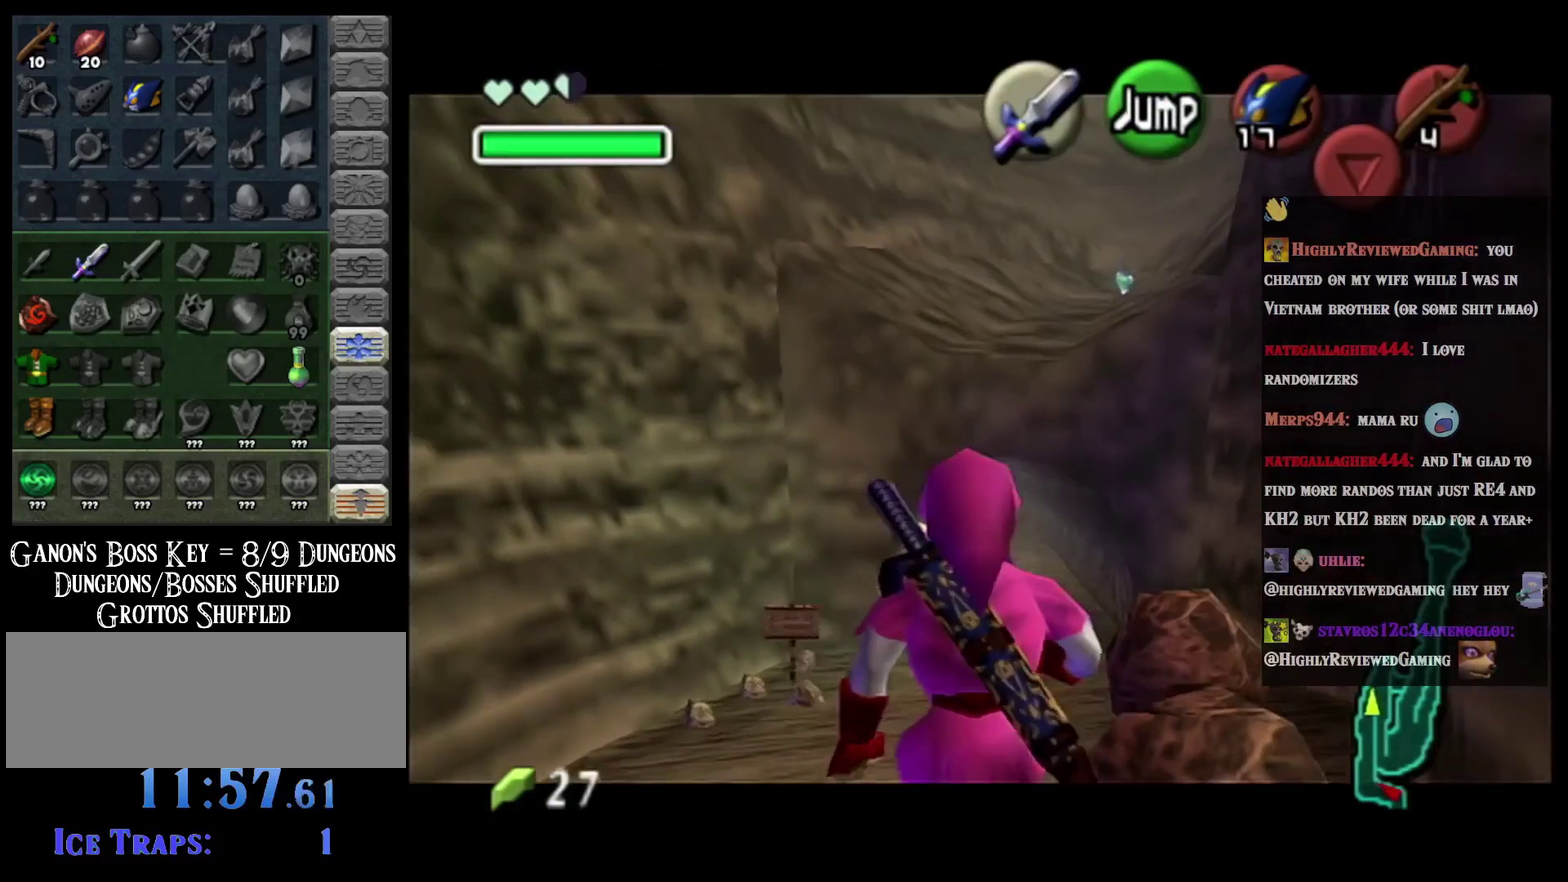
{"buttons": [], "left_stick": "up", "events": [[67, "L2", "down"], [134, "A", "up"], [217, "L2", "up"], [217, "left_stick", "up"]]}
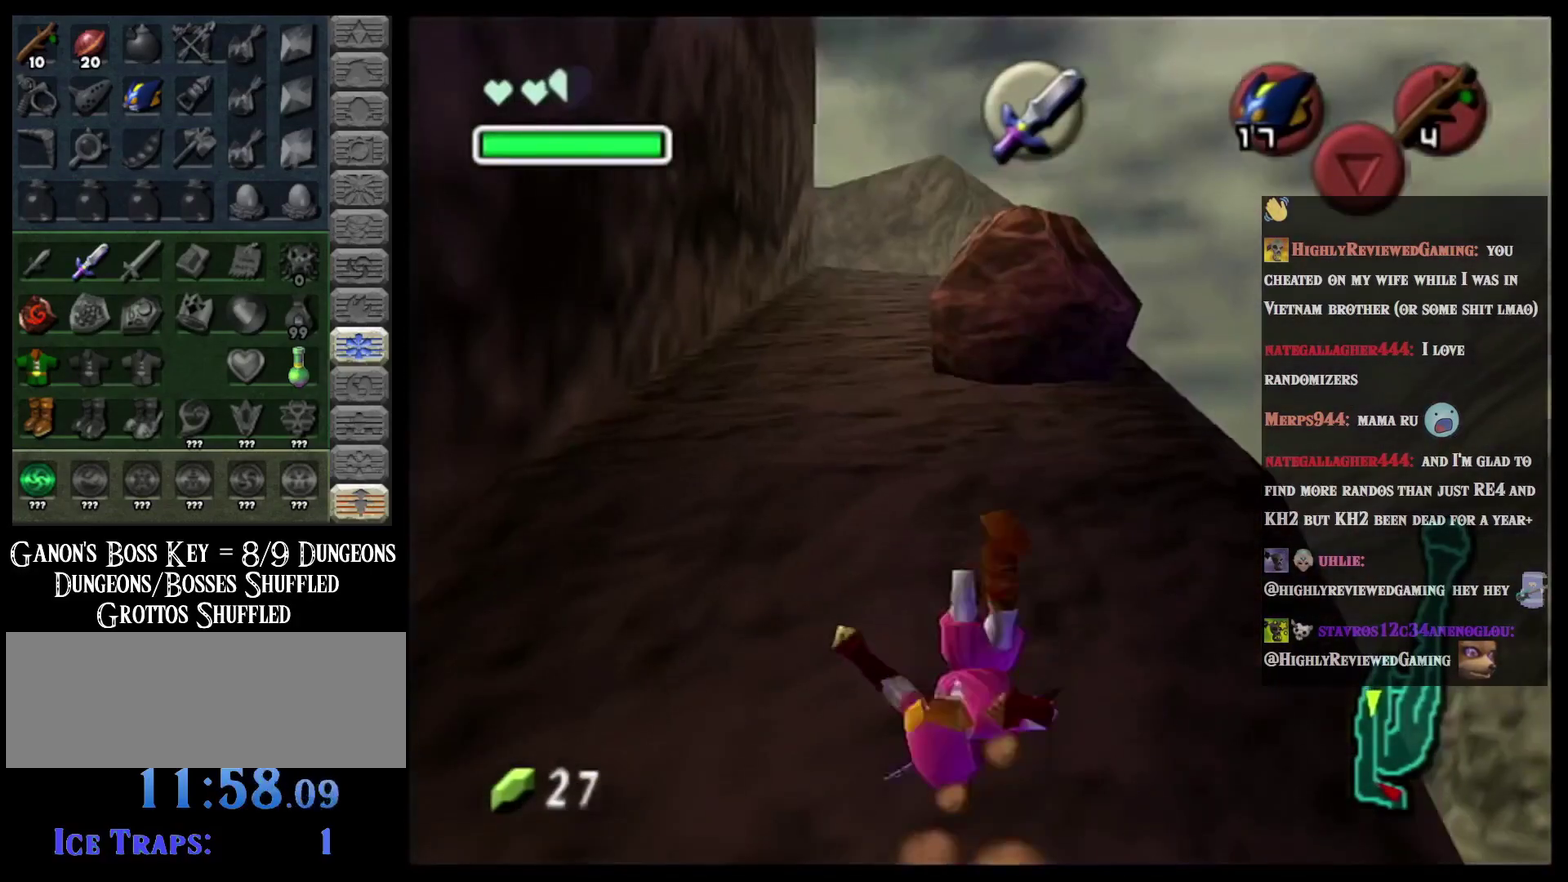
{"buttons": [], "left_stick": "up", "events": [[200, "left_stick", "up-left"], [450, "left_stick", "up"]]}
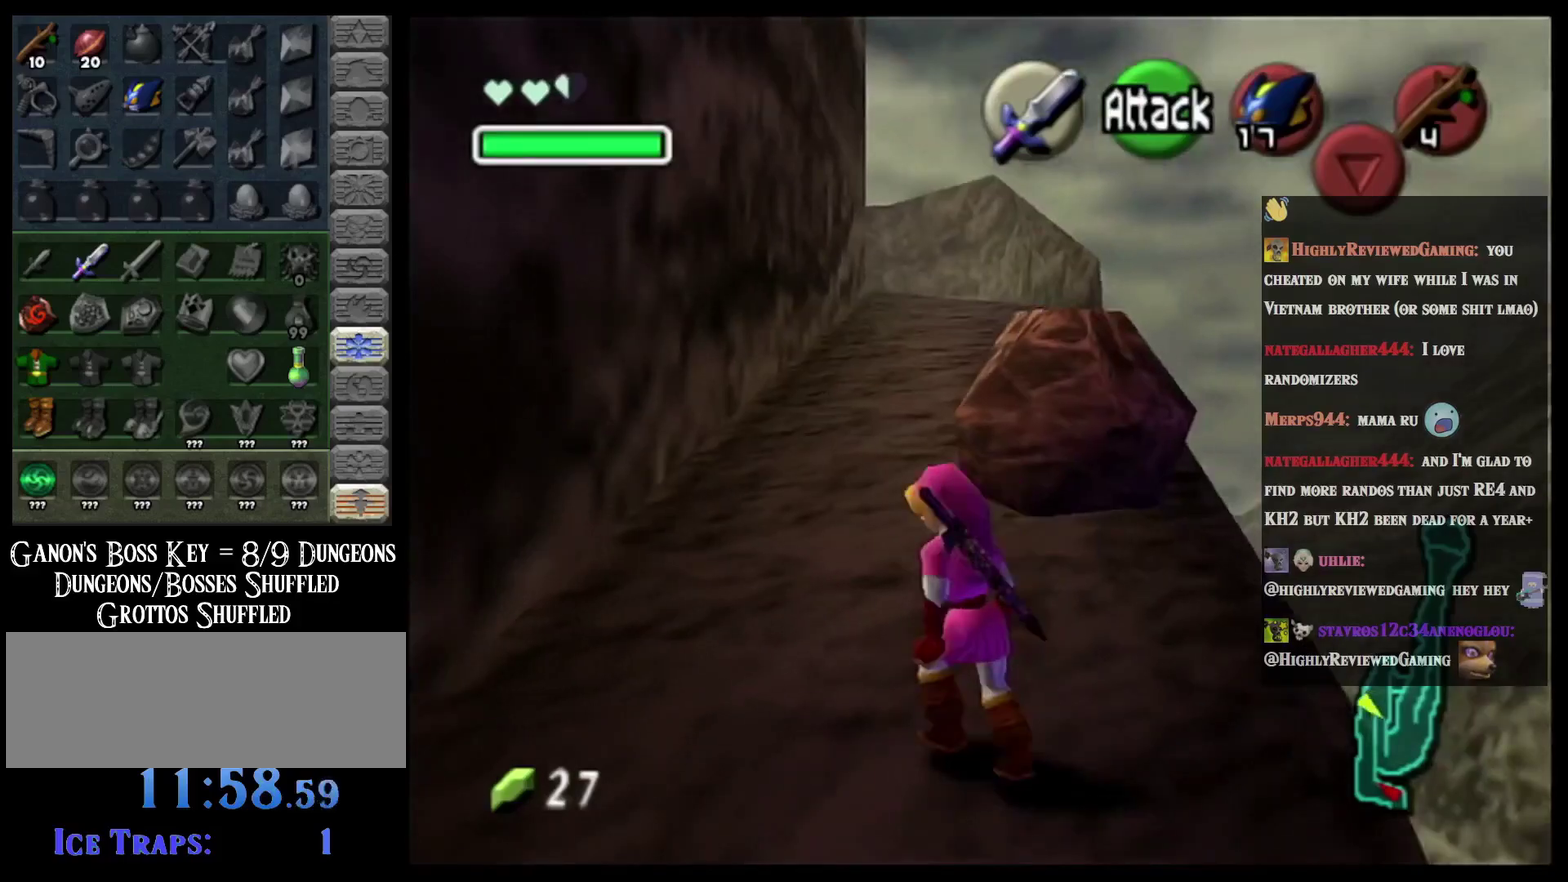
{"buttons": ["L2"], "left_stick": "down", "events": [[100, "left_stick", "down"], [234, "L2", "down"]]}
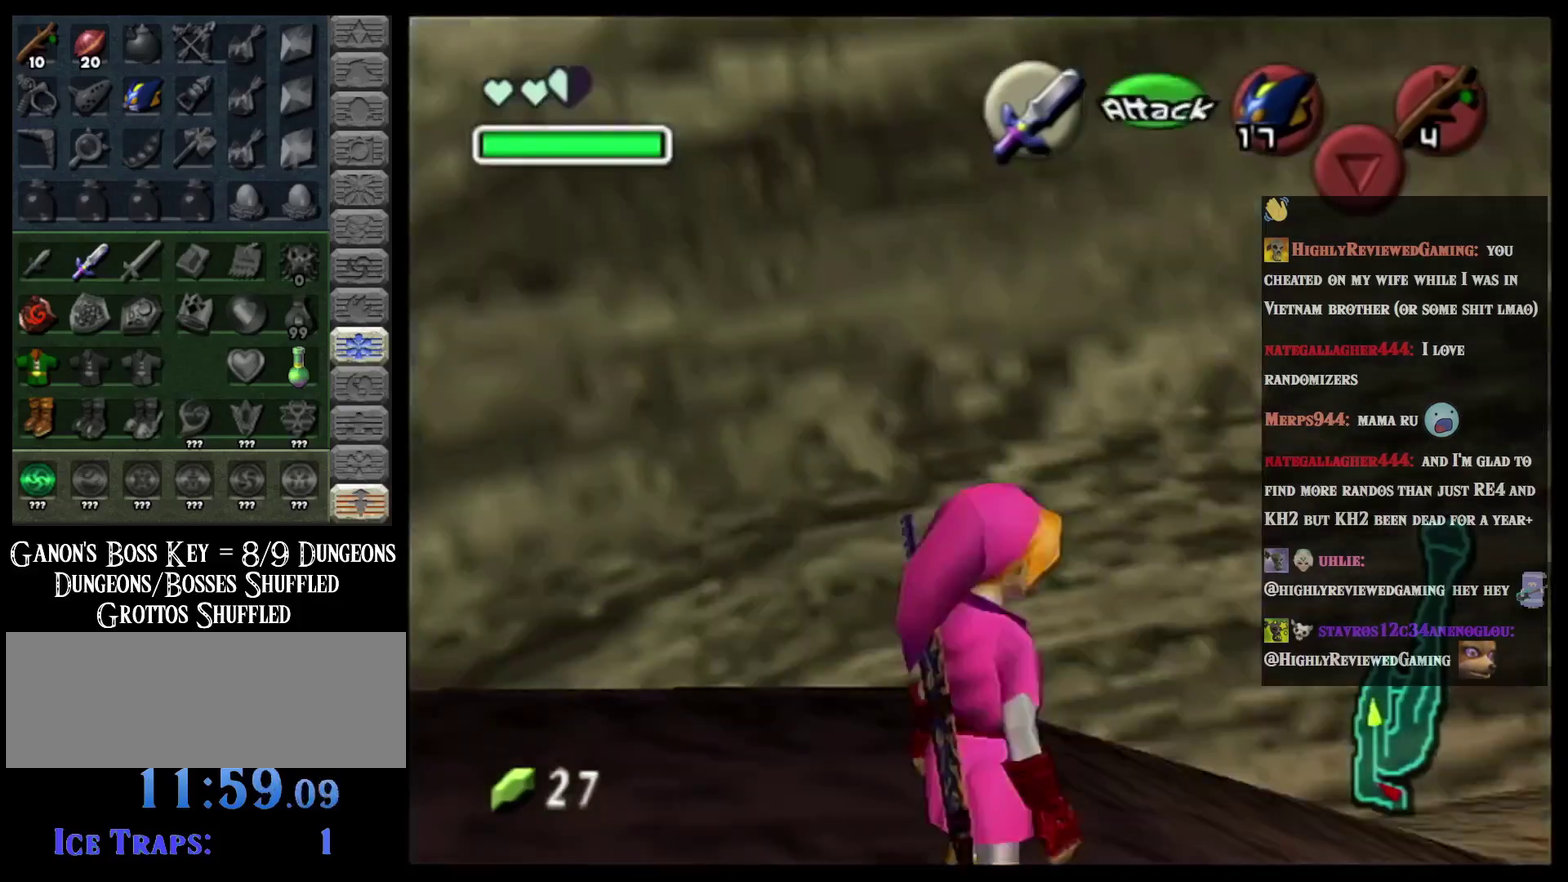
{"buttons": ["L2"], "left_stick": "down", "events": []}
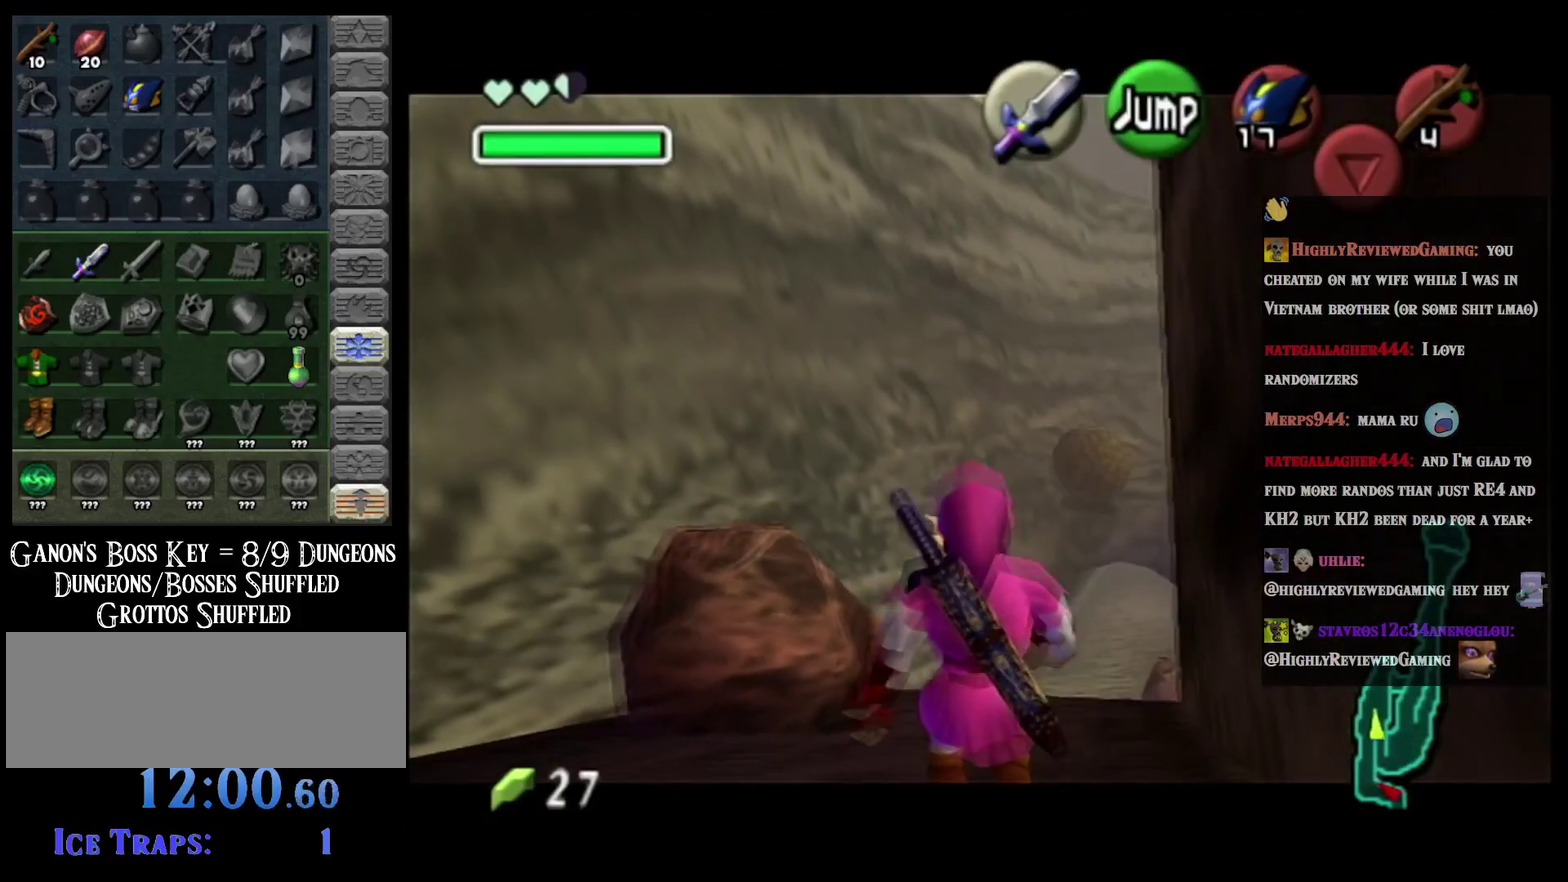
{"buttons": ["L2"], "left_stick": "down", "events": []}
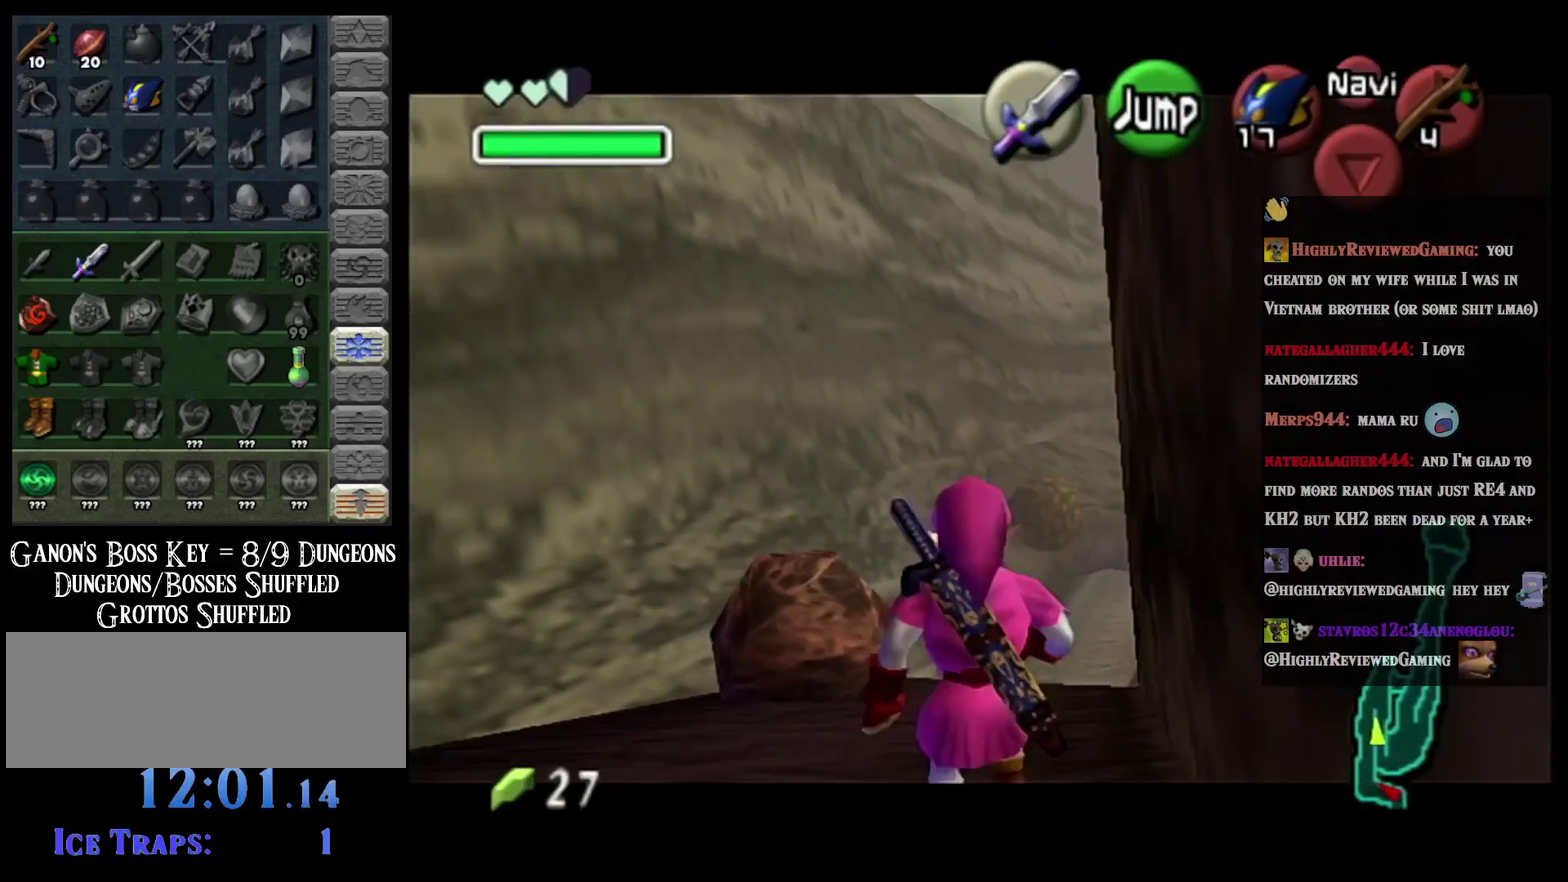
{"buttons": ["L2"], "left_stick": "down", "events": []}
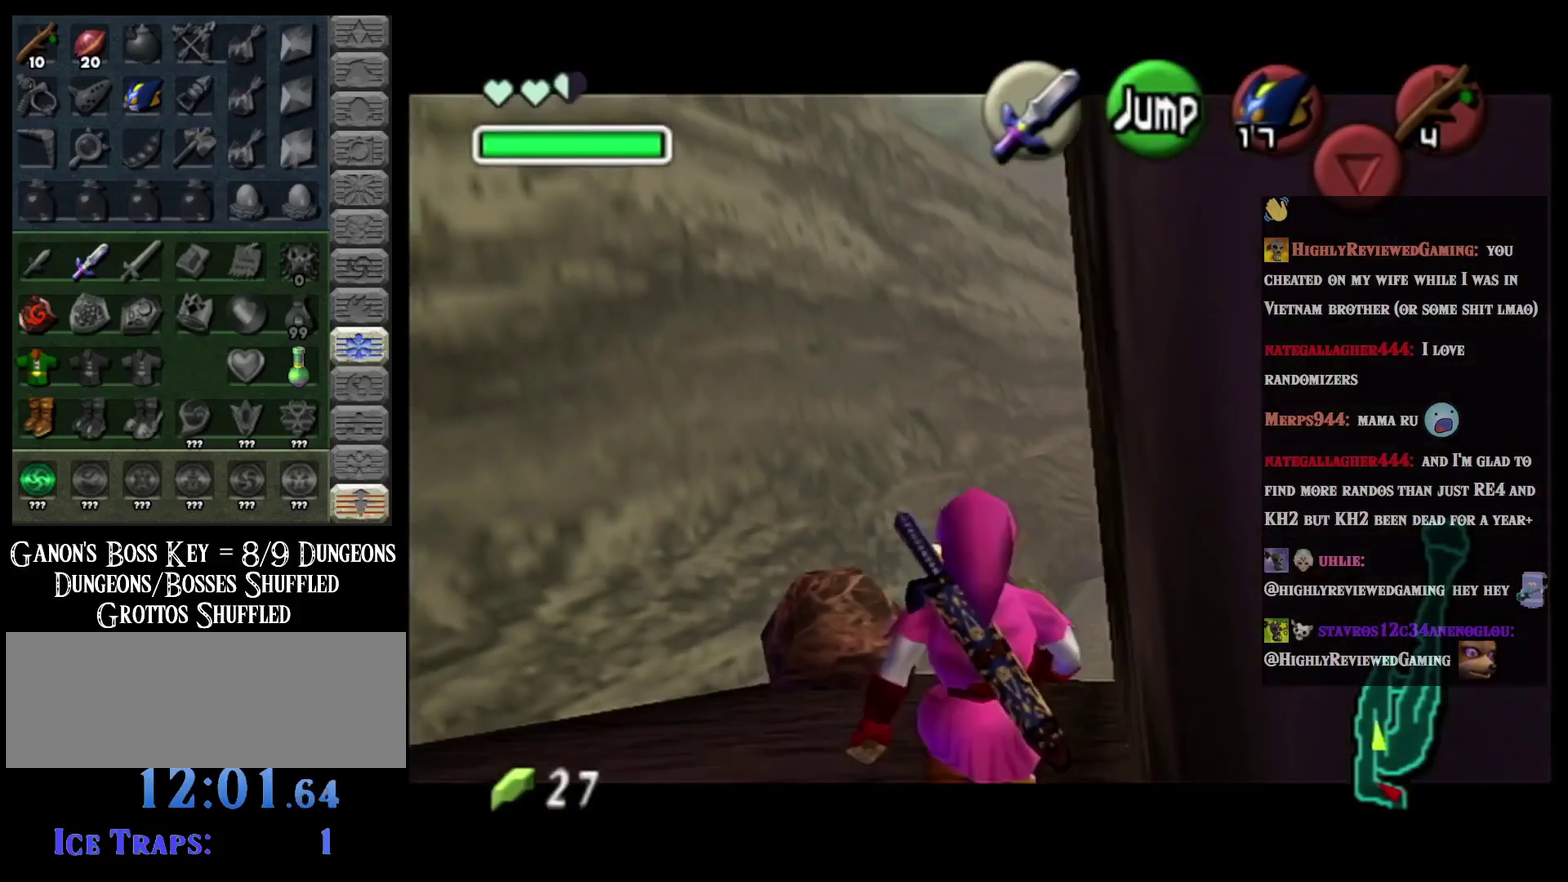
{"buttons": ["L2"], "left_stick": "down", "events": []}
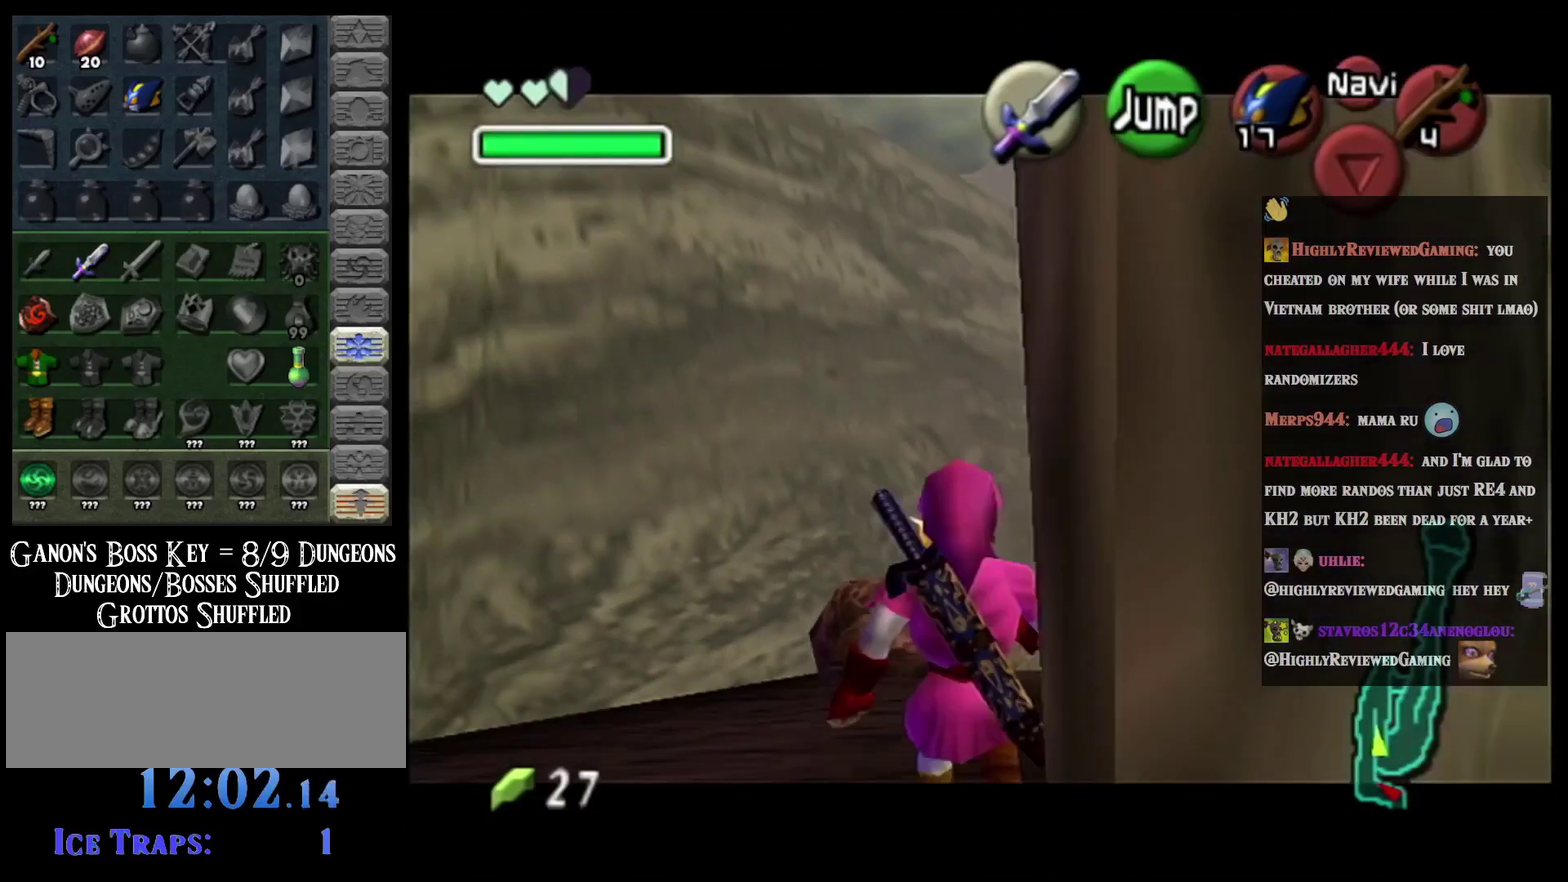
{"buttons": ["B"], "left_stick": "center", "events": [[183, "L2", "up"], [183, "left_stick", "center"], [267, "B", "down"], [350, "B", "up"], [450, "B", "down"]]}
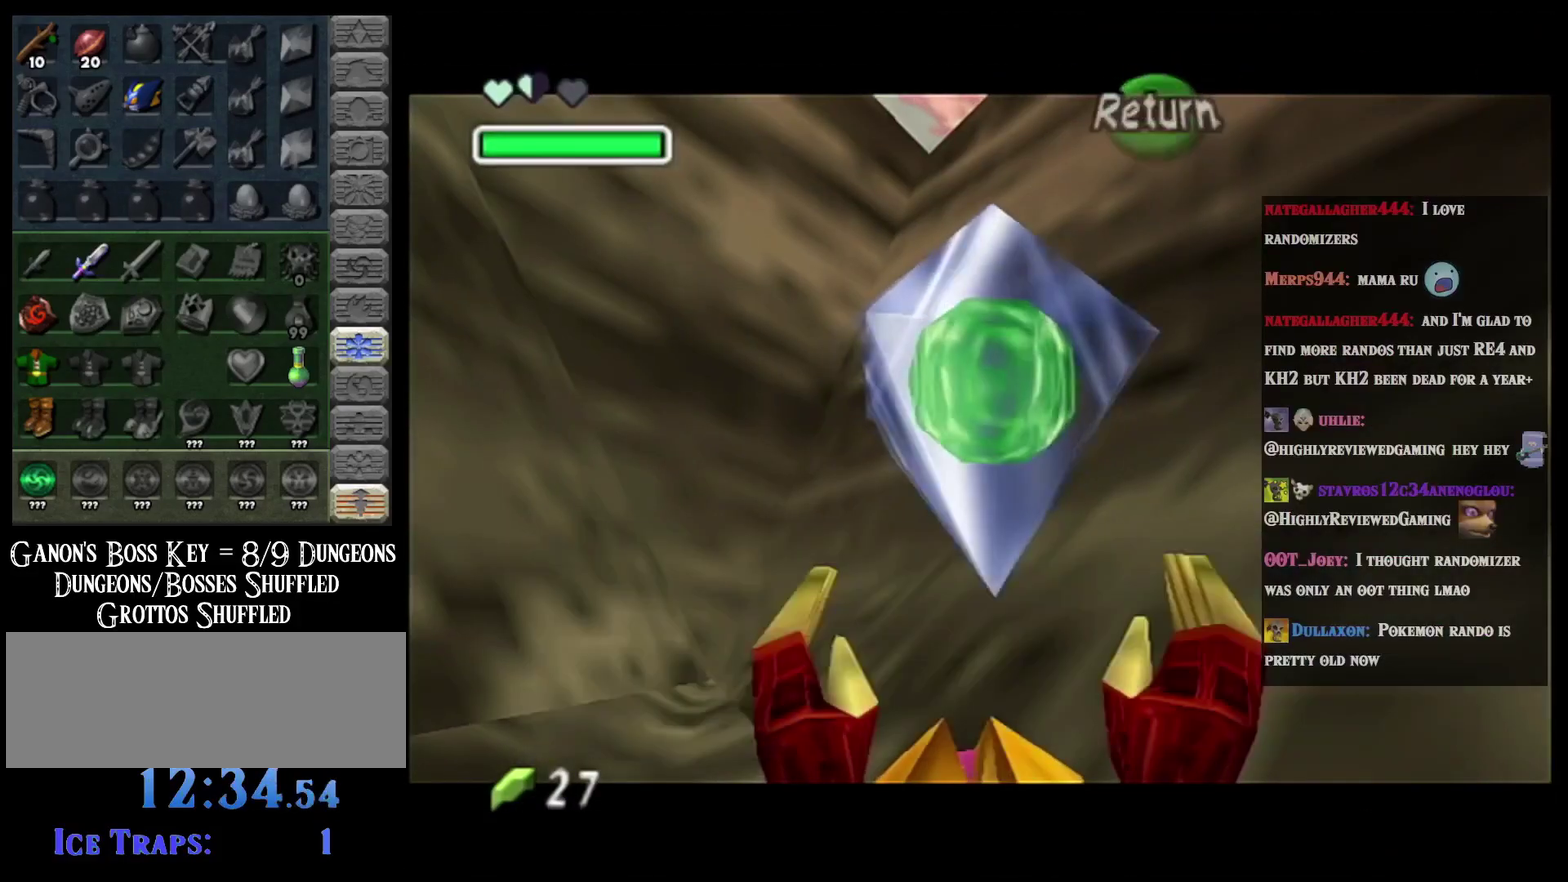
{"buttons": ["L2"], "left_stick": "down", "events": [[17, "left_stick", "up"], [34, "B", "up"], [267, "L2", "down"], [334, "left_stick", "center"], [384, "left_stick", "down"]]}
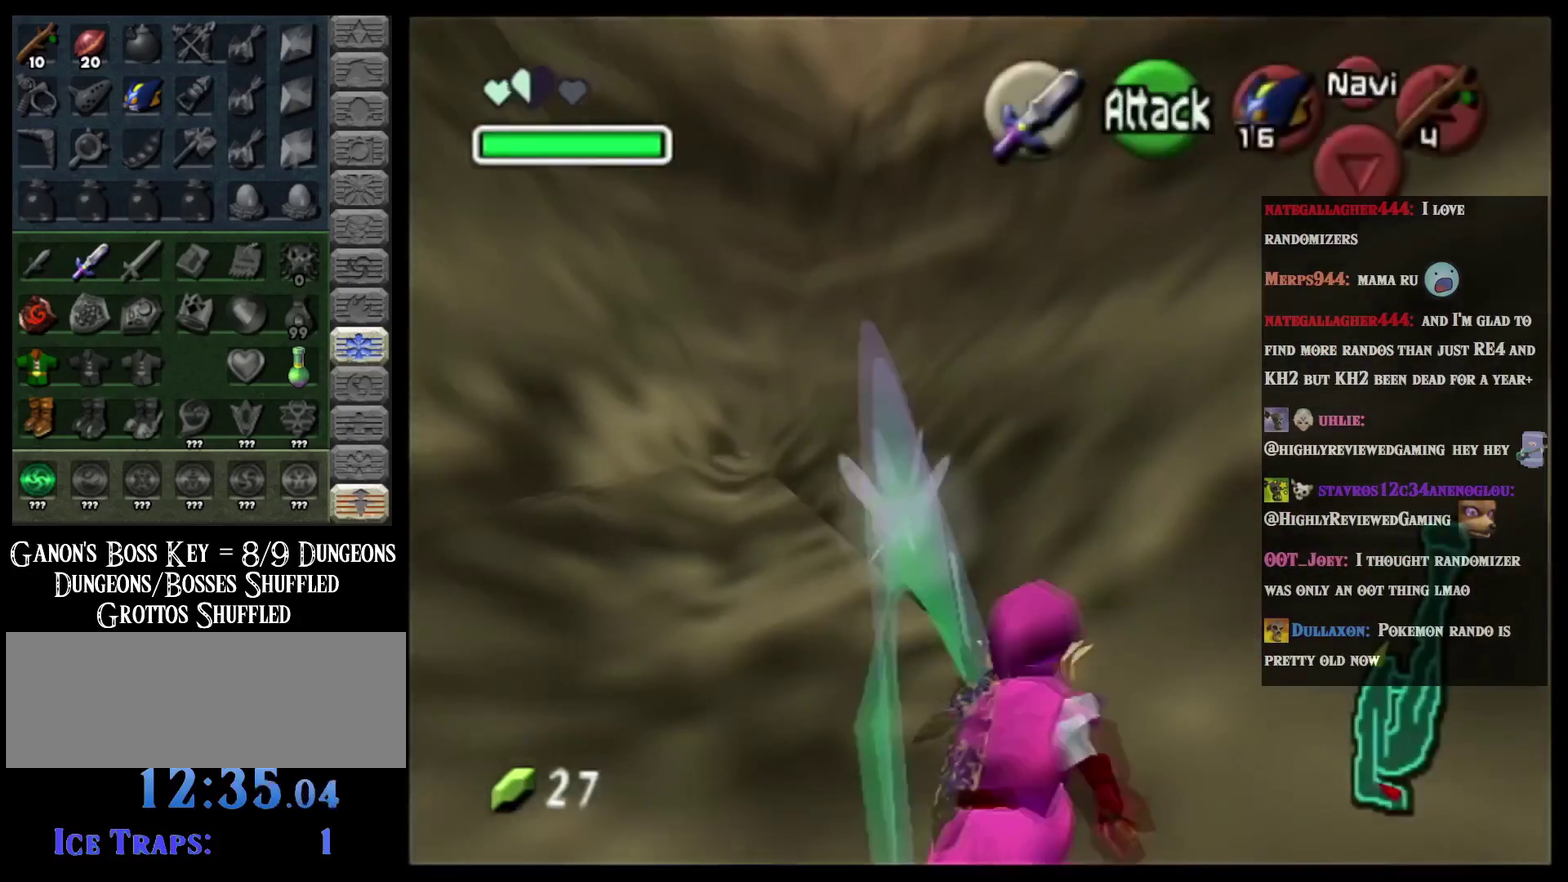
{"buttons": ["L2"], "left_stick": "down", "events": []}
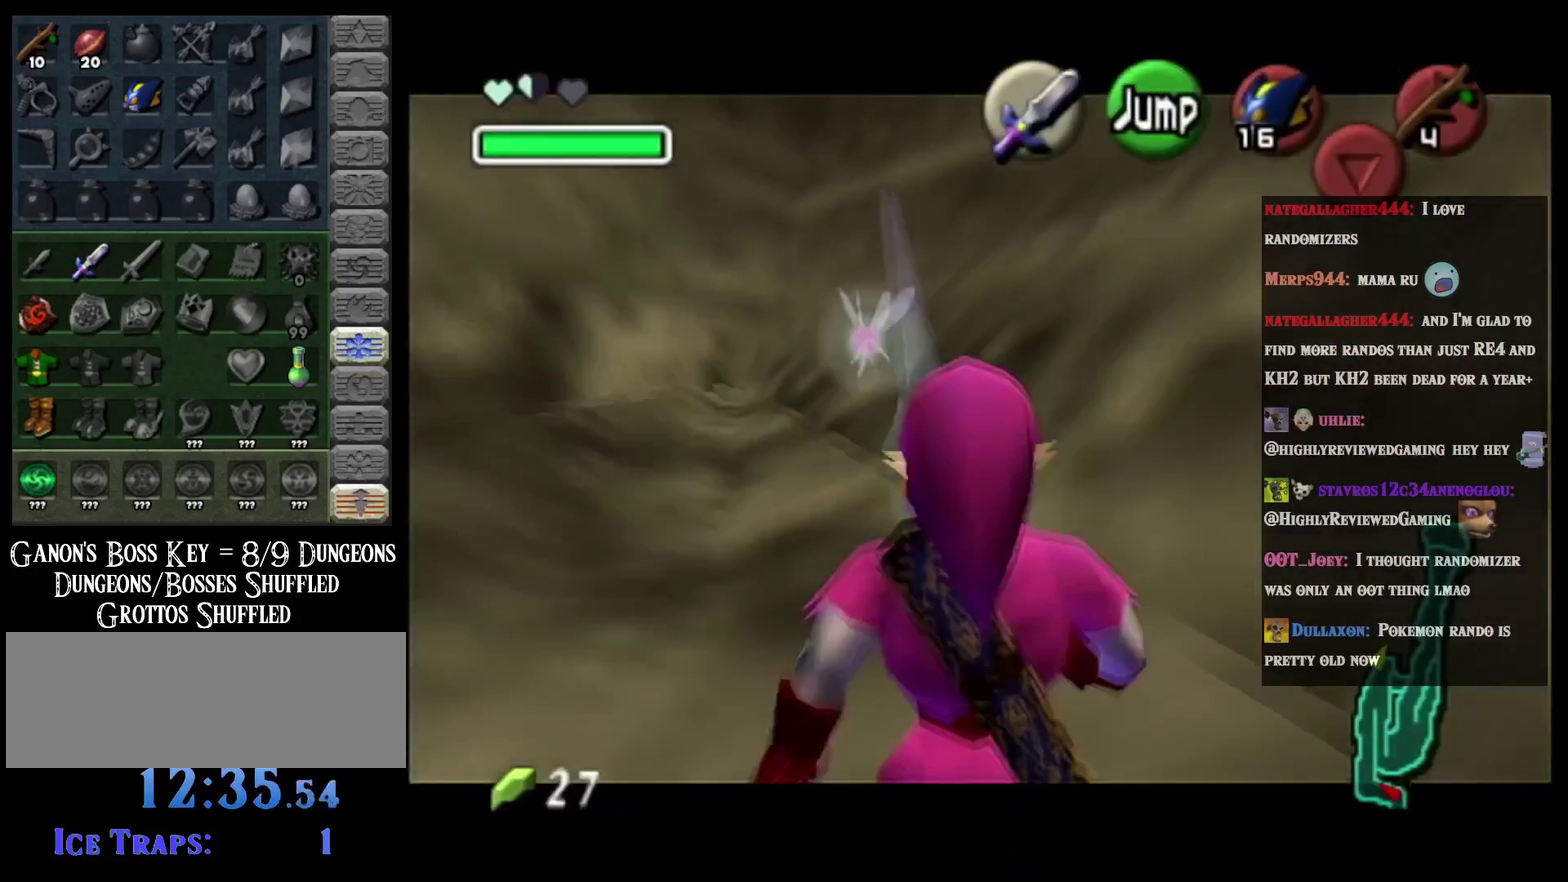
{"buttons": ["L2"], "left_stick": "down", "events": []}
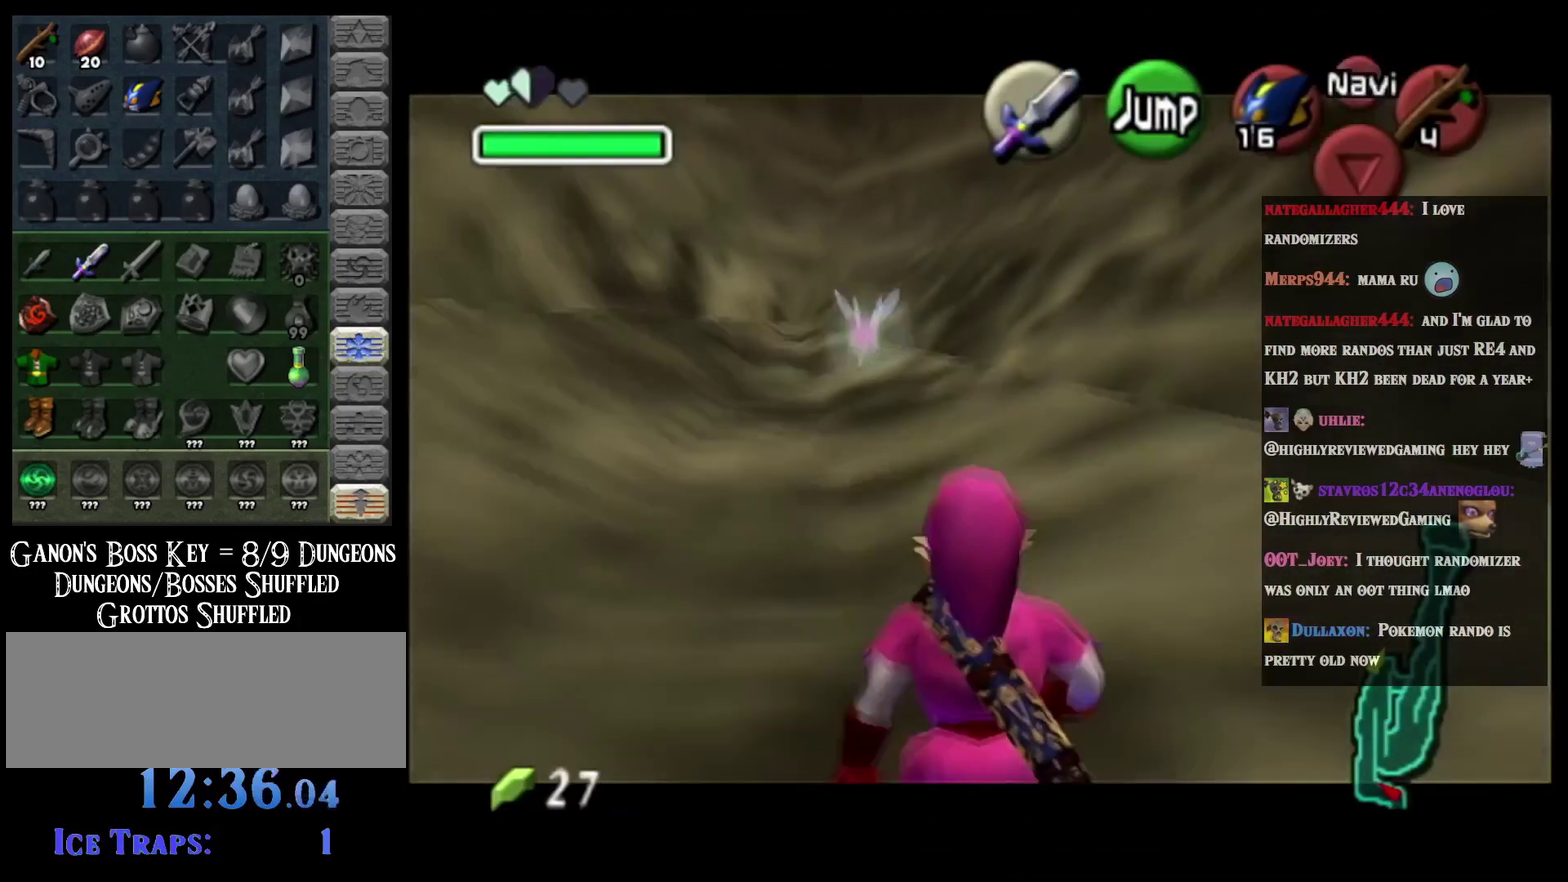
{"buttons": ["L2"], "left_stick": "down", "events": []}
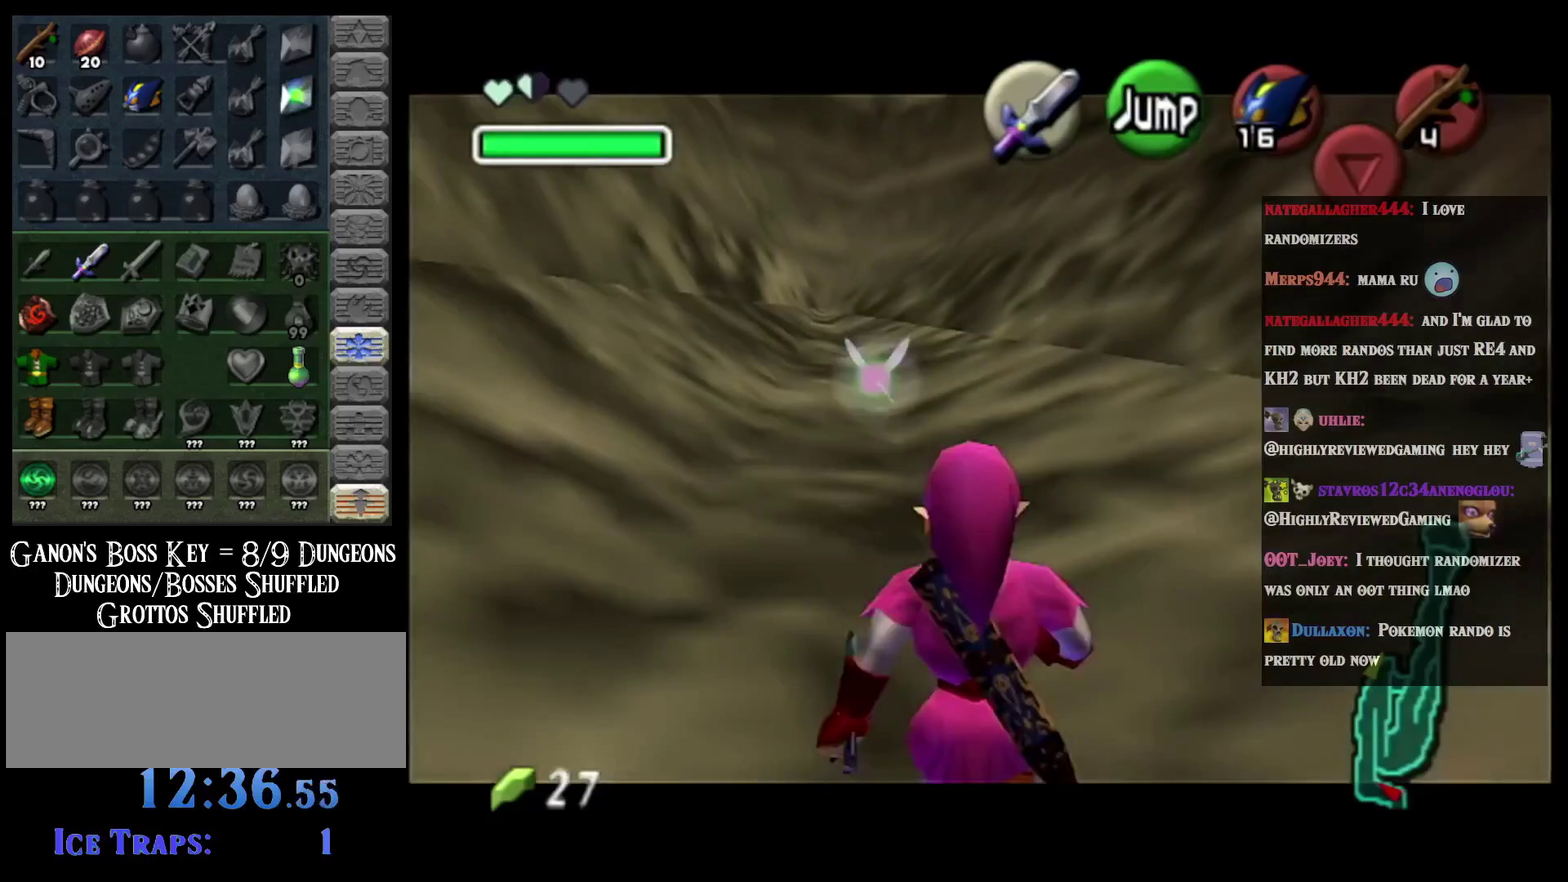
{"buttons": [], "left_stick": "up", "events": [[67, "L2", "up"], [67, "left_stick", "up"], [351, "left_stick", "up-right"], [501, "left_stick", "up"]]}
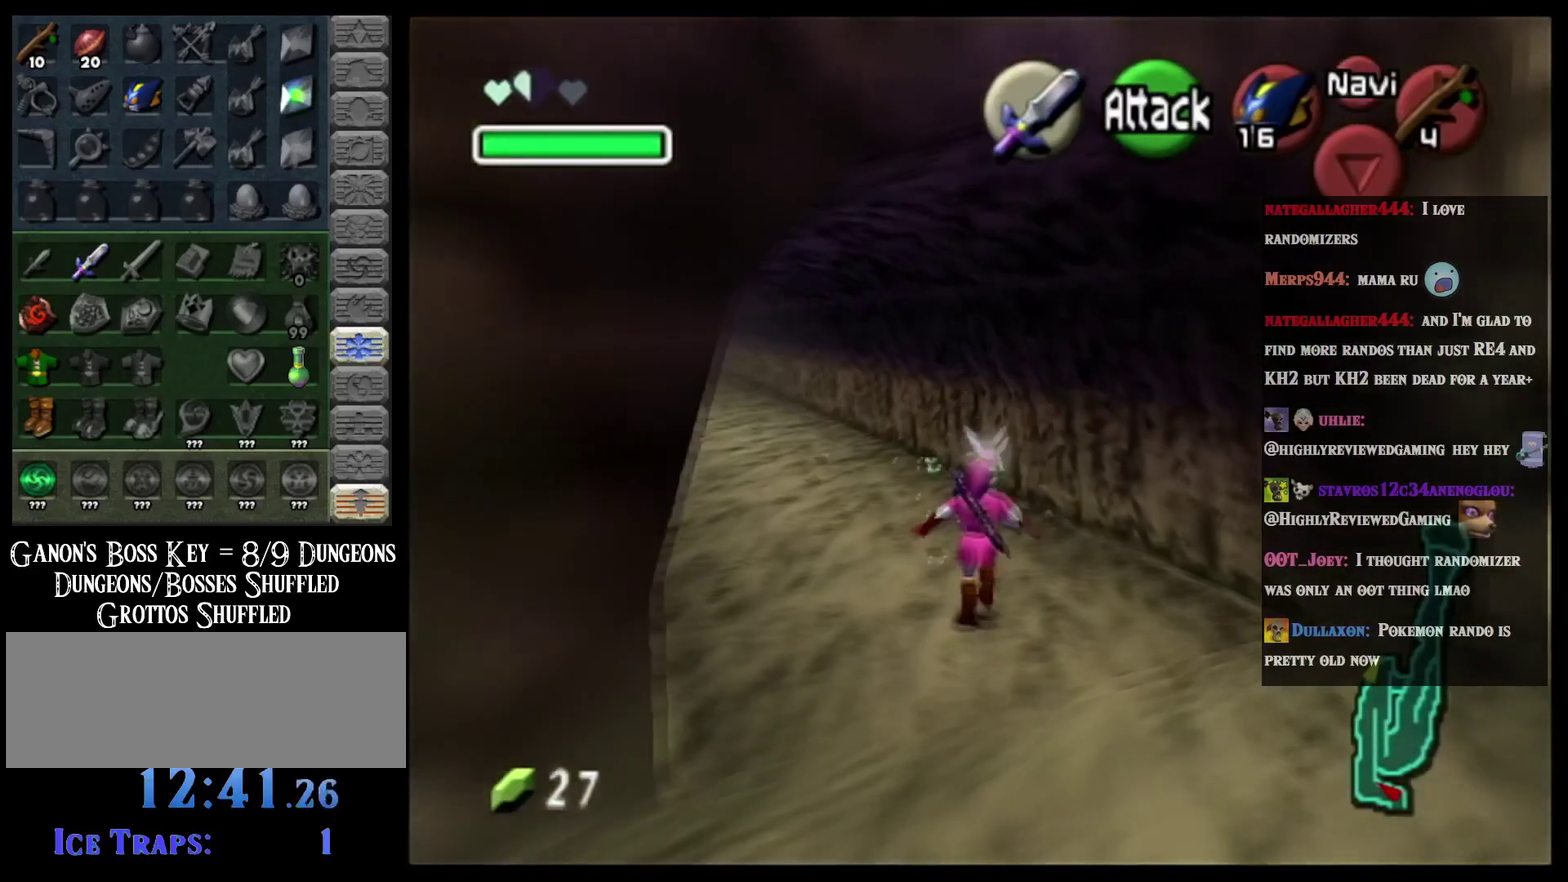
{"buttons": [], "left_stick": "up-left", "events": [[83, "left_stick", "up-left"], [317, "A", "down"], [467, "A", "up"]]}
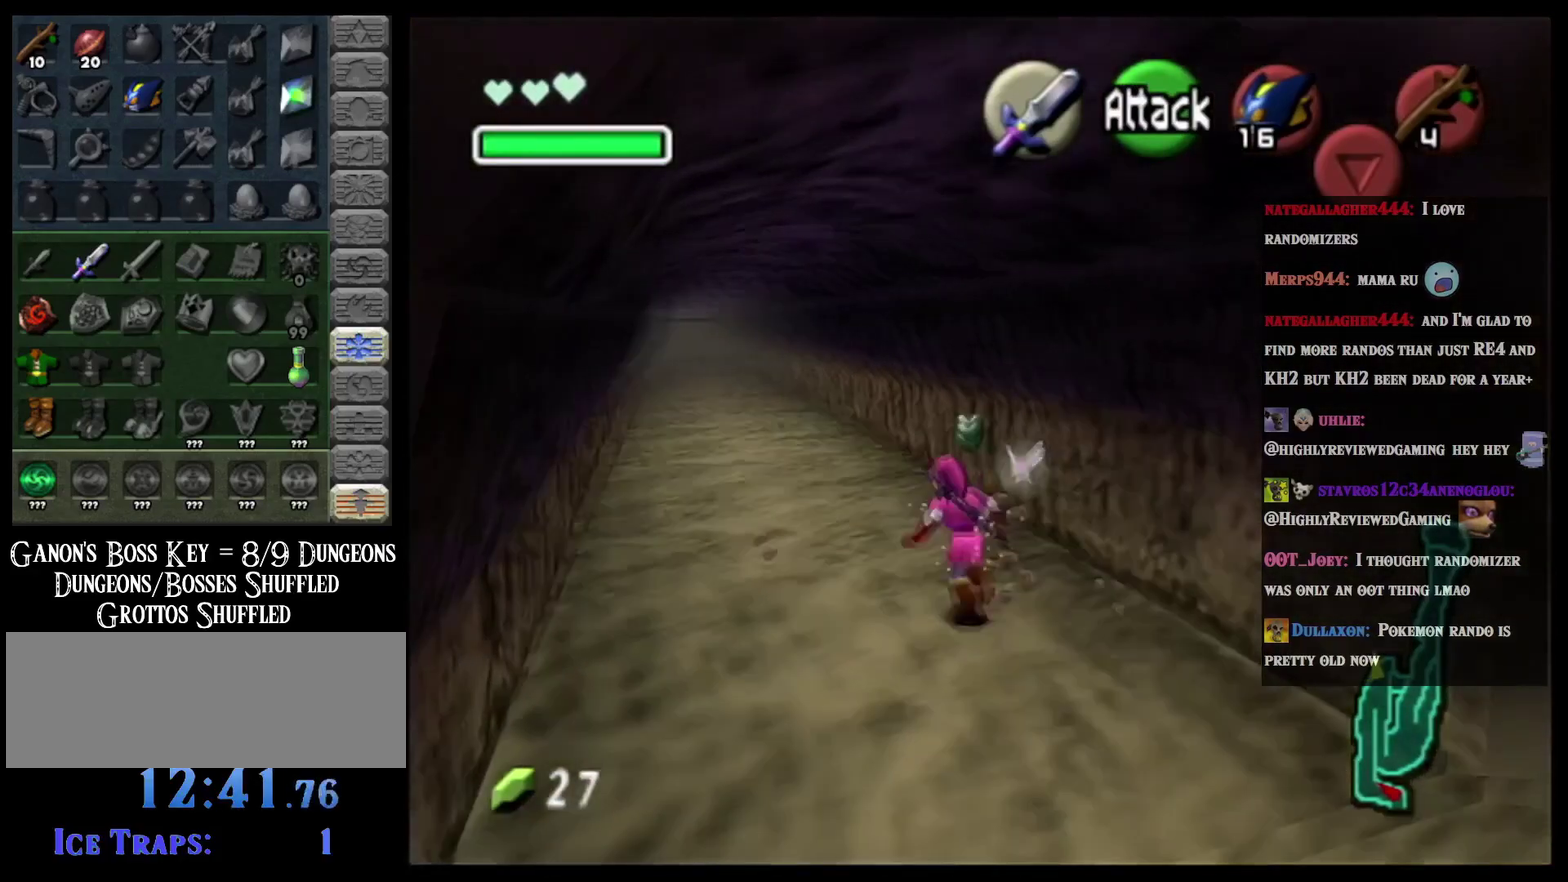
{"buttons": [], "left_stick": "up", "events": [[34, "A", "down"], [167, "A", "up"], [217, "left_stick", "up"]]}
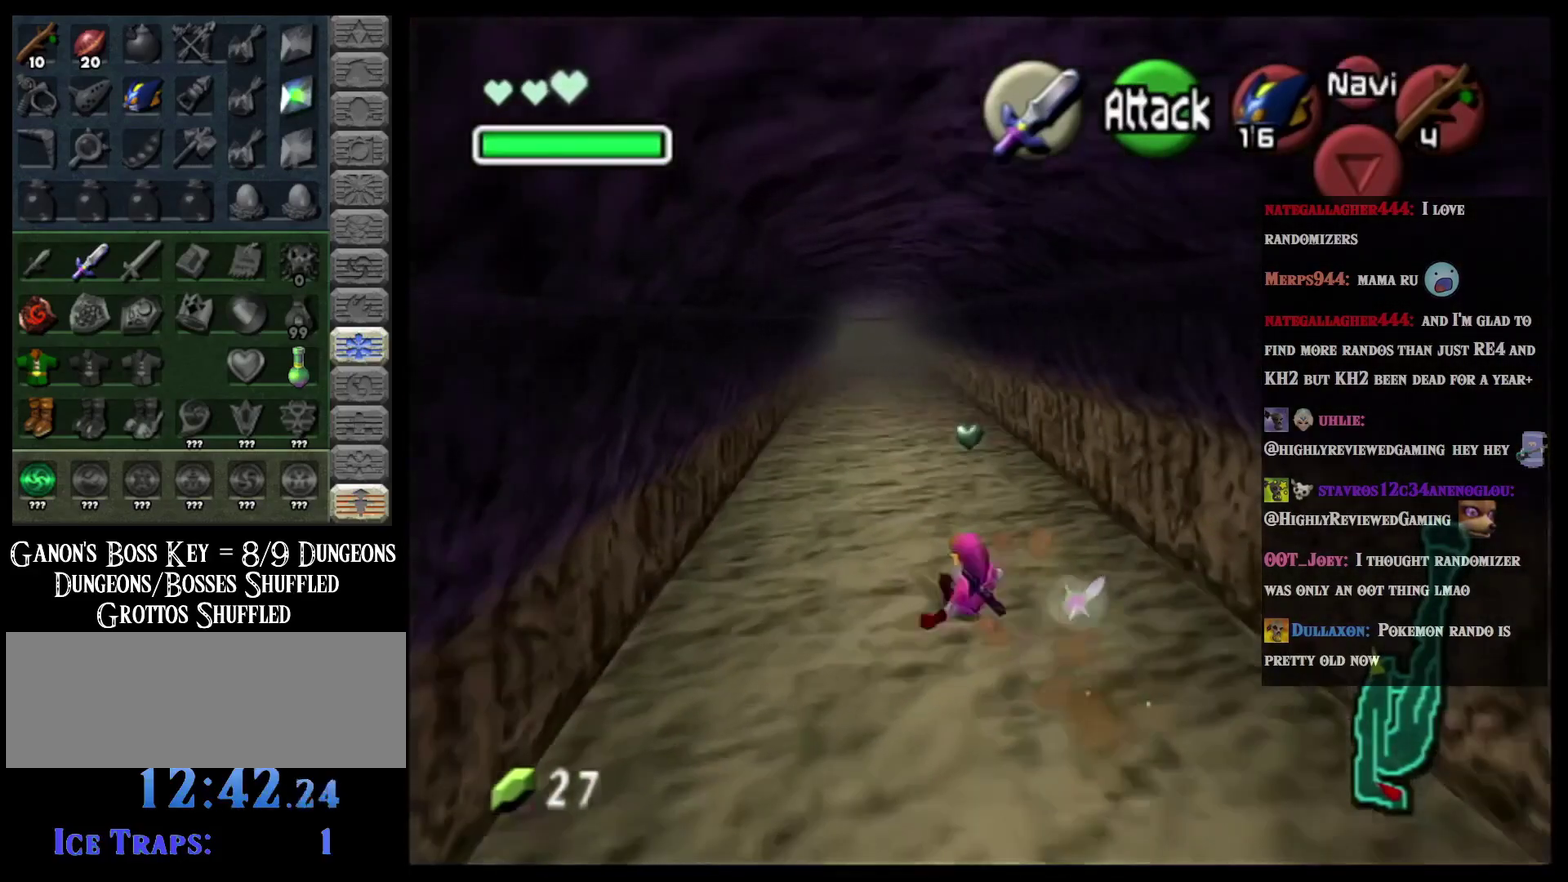
{"buttons": [], "left_stick": "up", "events": [[50, "A", "down"], [184, "A", "up"], [250, "A", "down"], [334, "A", "up"]]}
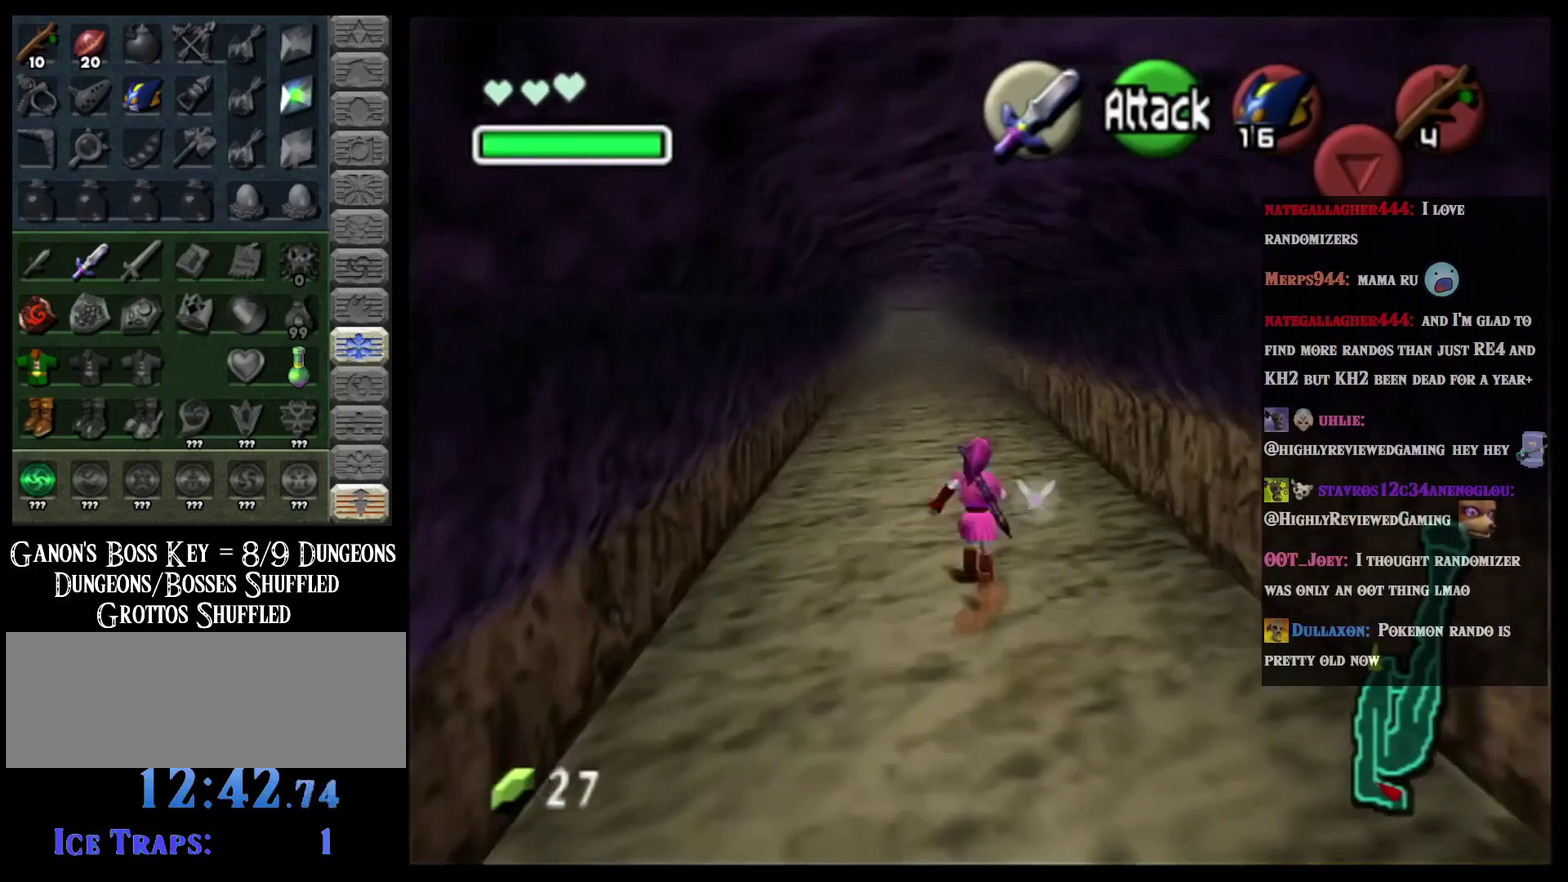
{"buttons": [], "left_stick": "center", "events": [[383, "left_stick", "center"]]}
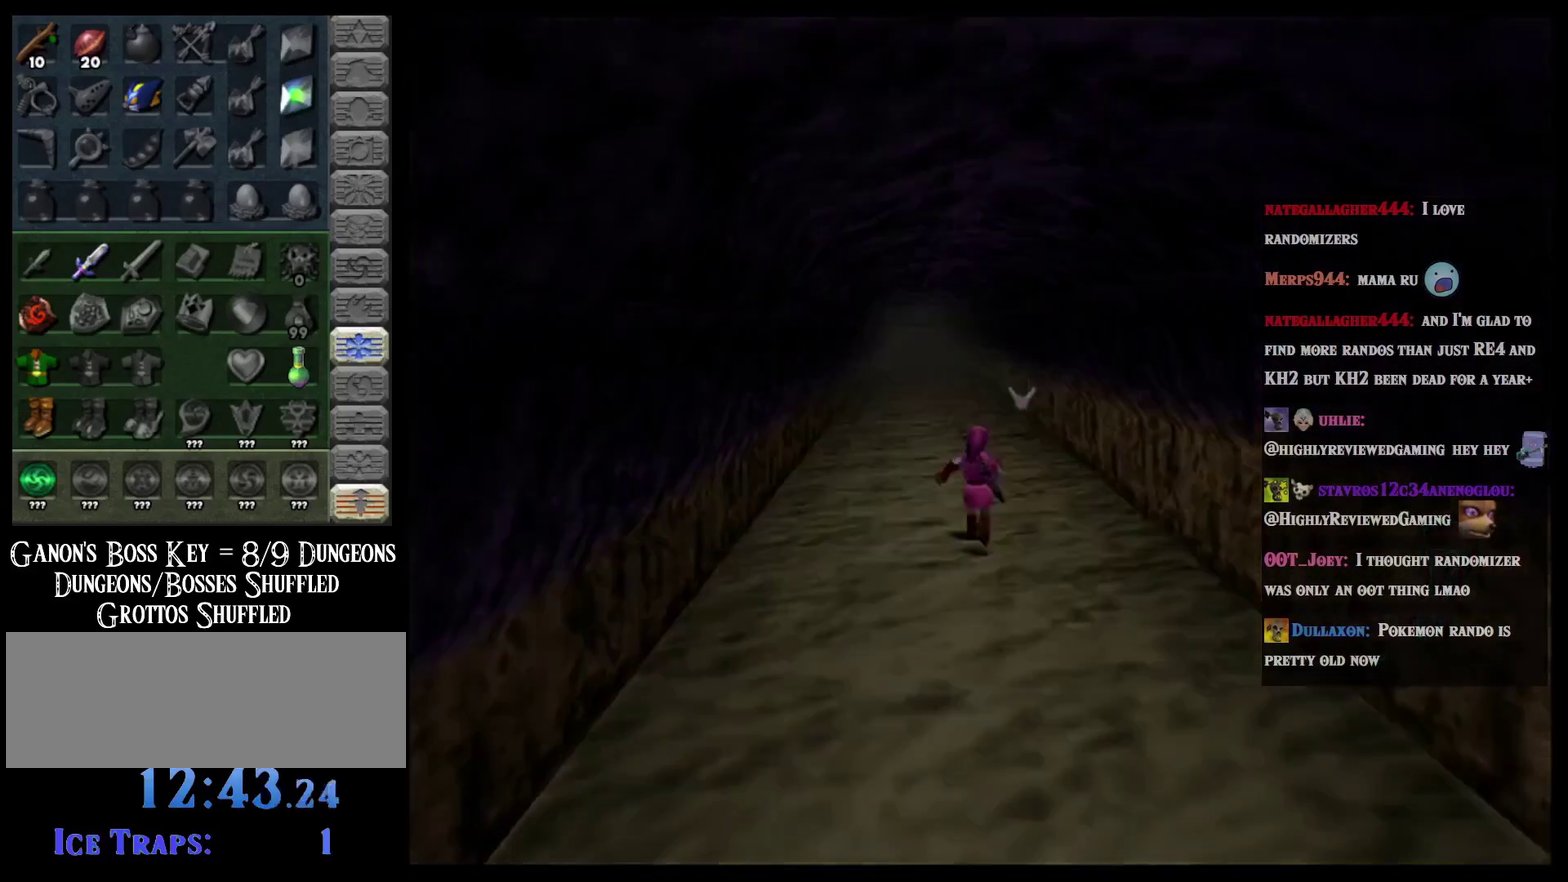
{"buttons": [], "left_stick": "center", "events": []}
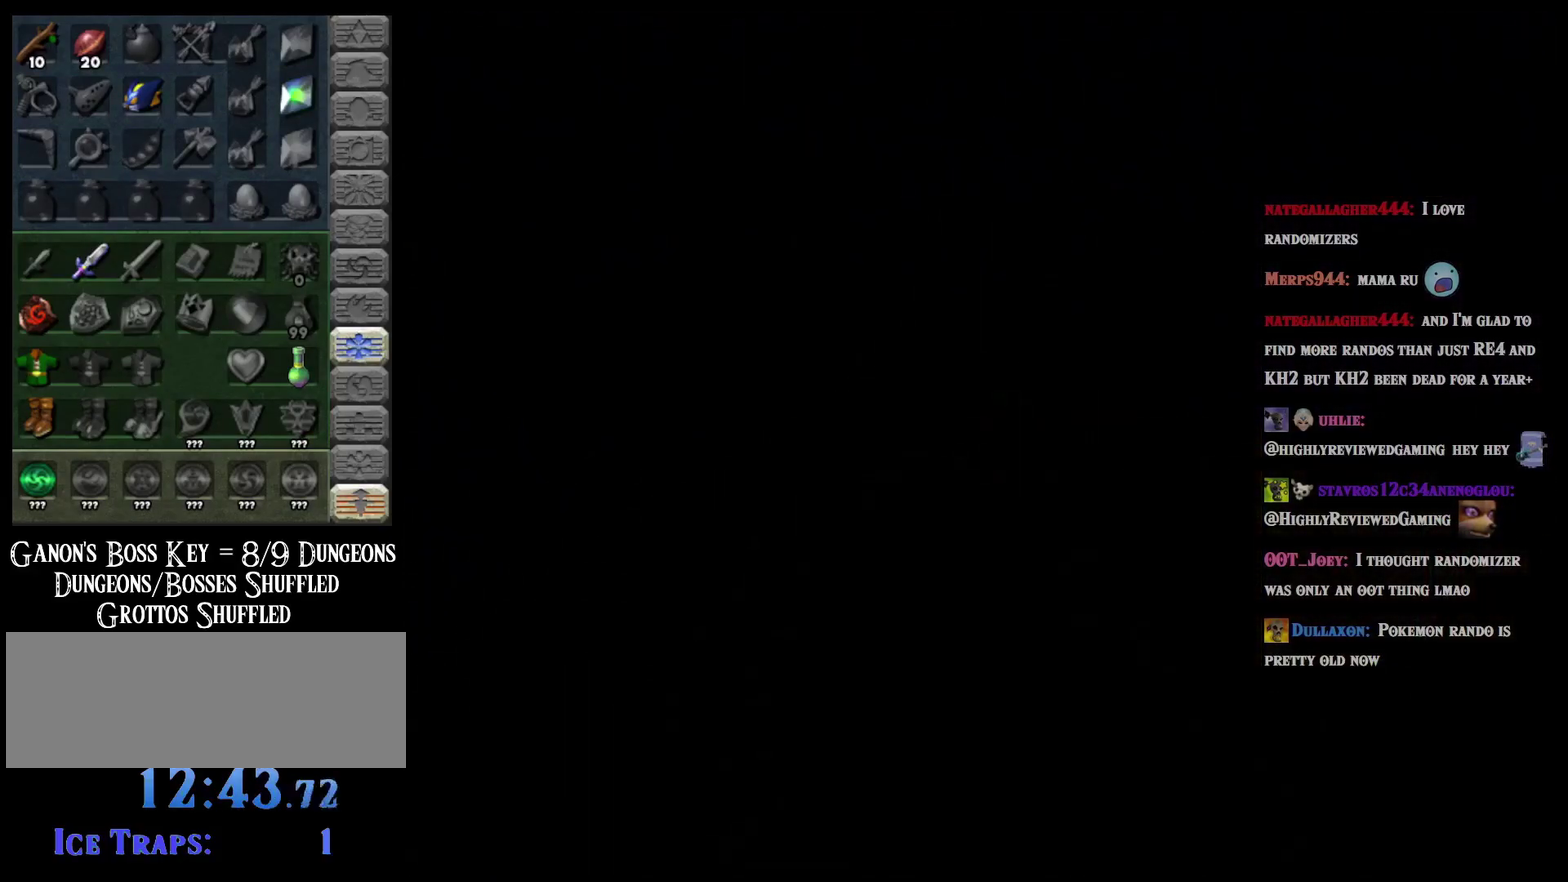
{"buttons": [], "left_stick": "center", "events": []}
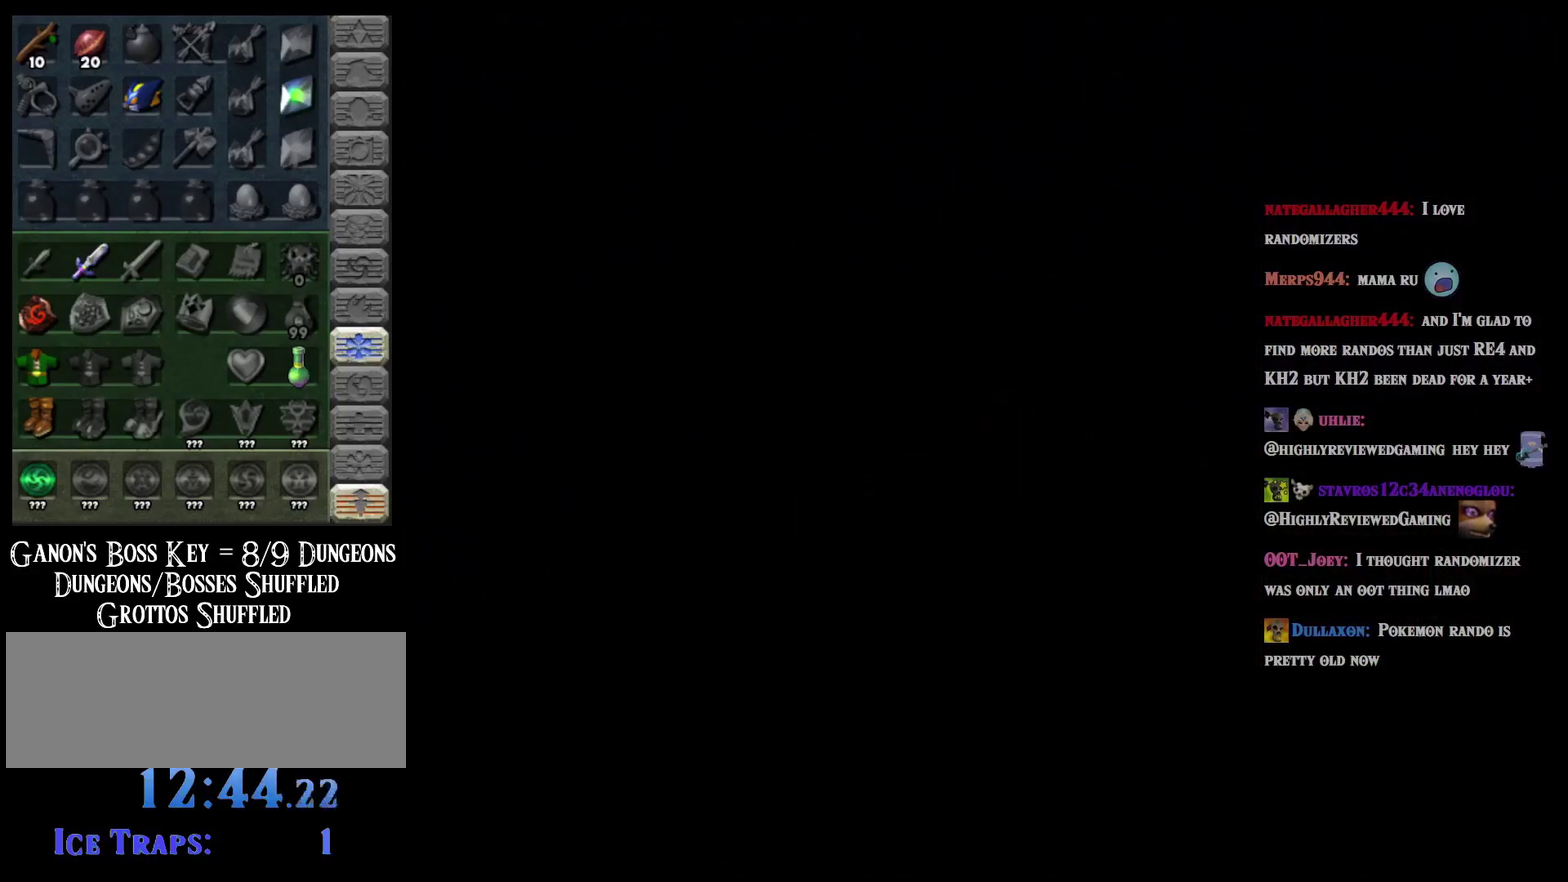
{"buttons": [], "left_stick": "center", "events": []}
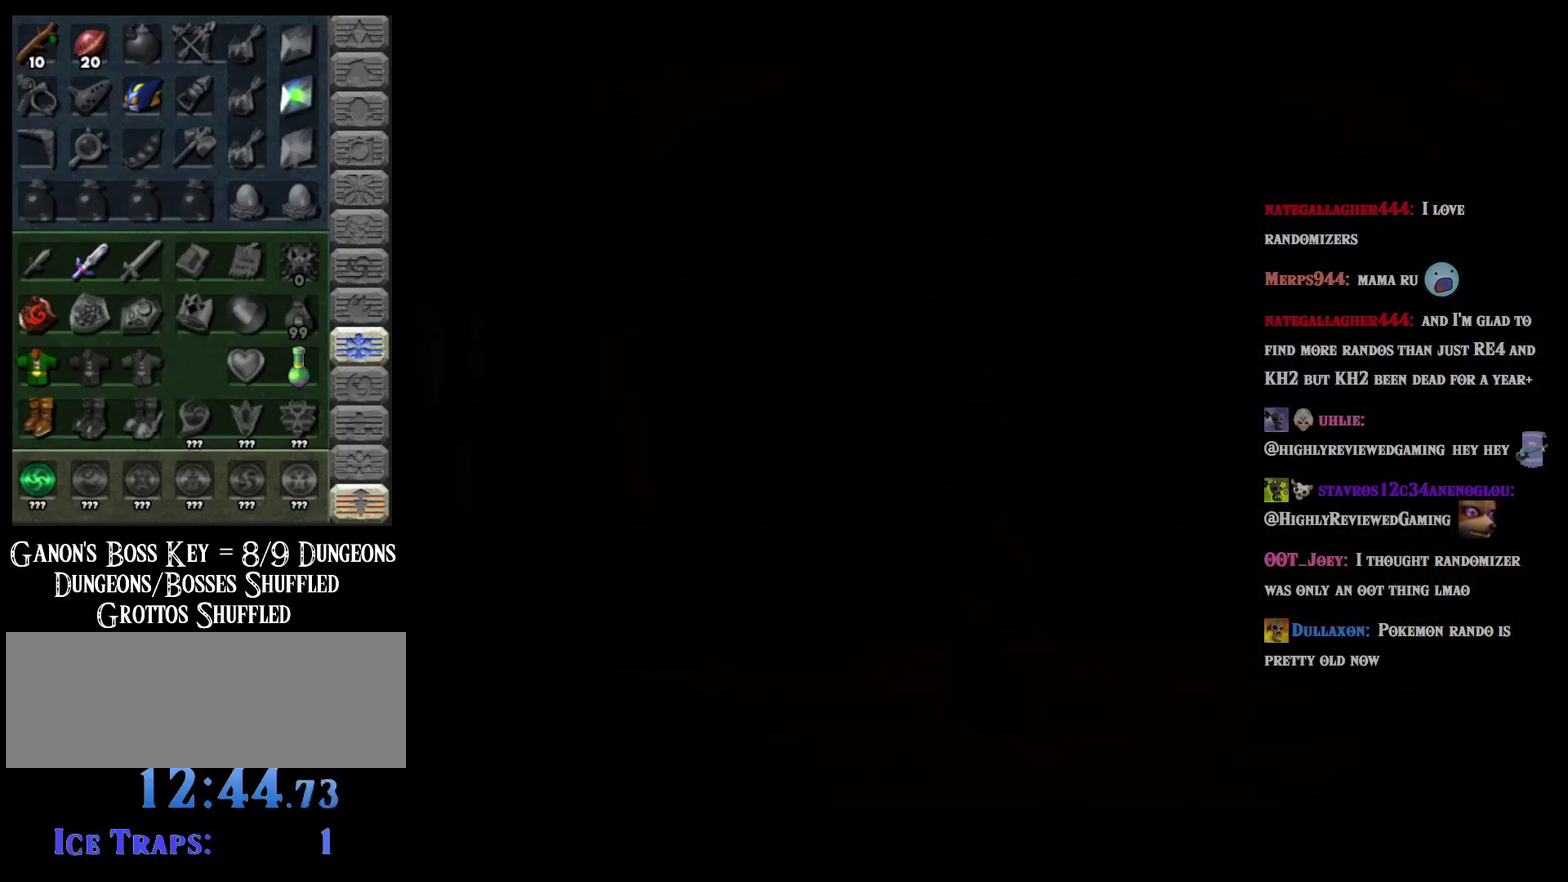
{"buttons": [], "left_stick": "center", "events": []}
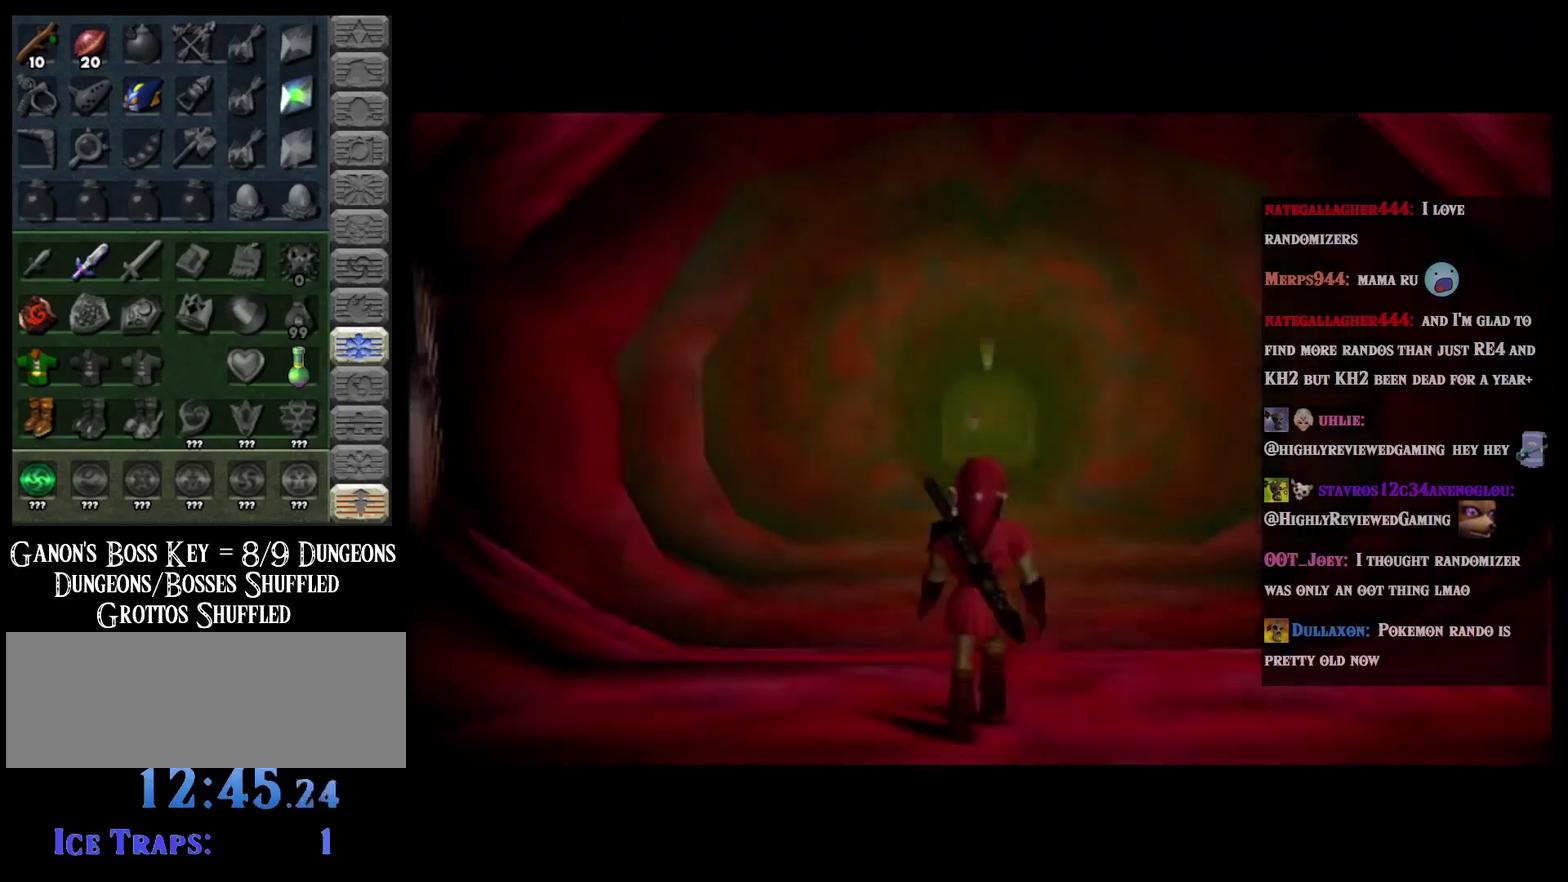
{"buttons": ["L2"], "left_stick": "down", "events": [[284, "L2", "down"], [417, "left_stick", "down"]]}
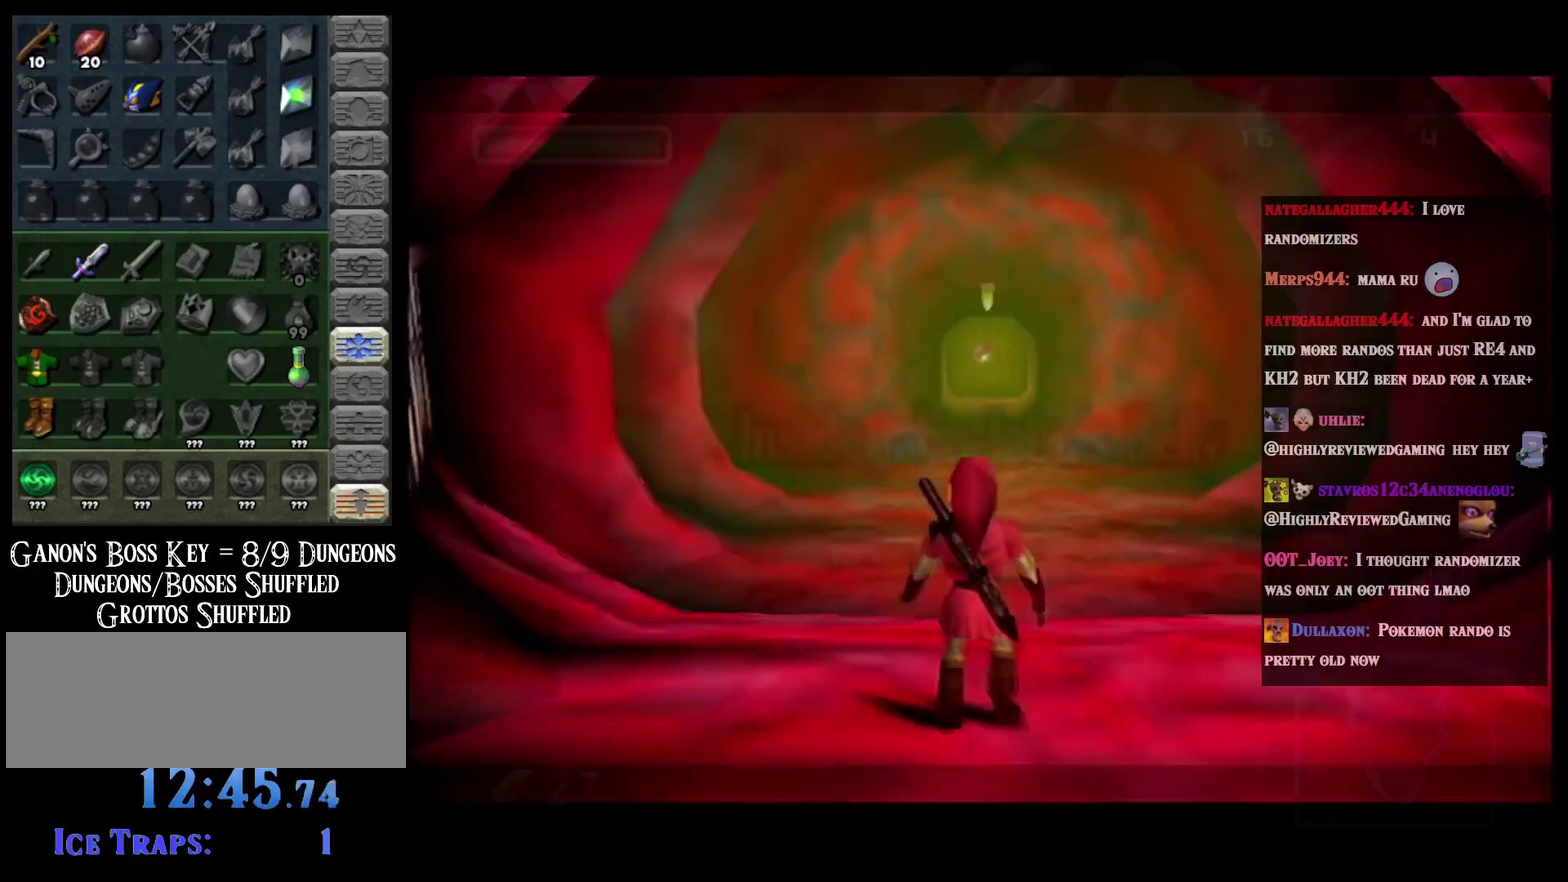
{"buttons": ["B", "L2"], "left_stick": "down", "events": [[350, "A", "down"], [450, "B", "down"], [483, "A", "up"]]}
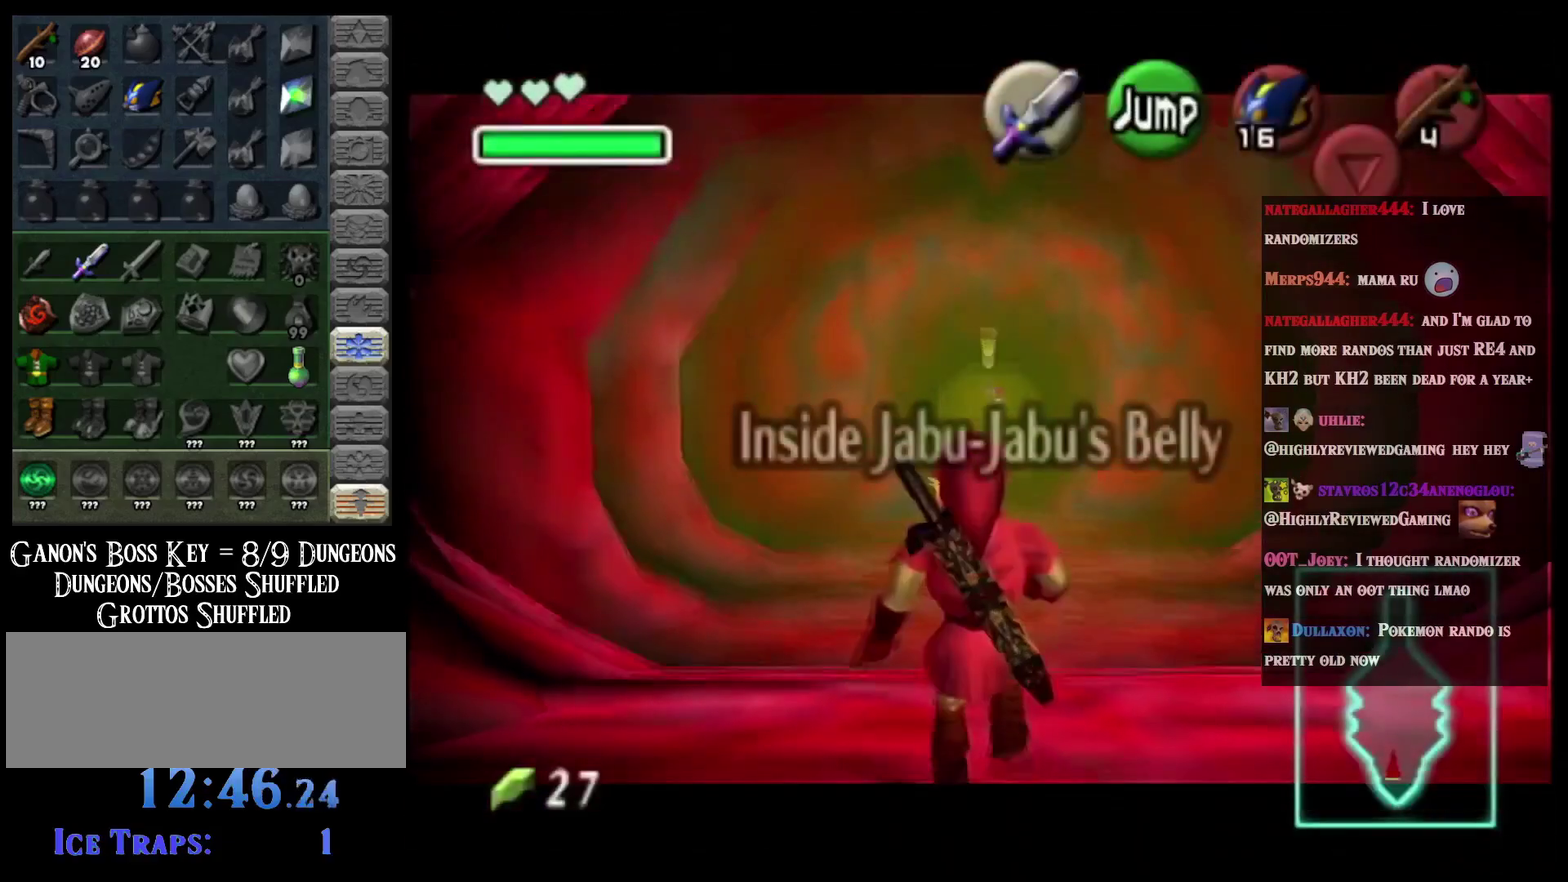
{"buttons": ["L2"], "left_stick": "down", "events": [[117, "B", "up"]]}
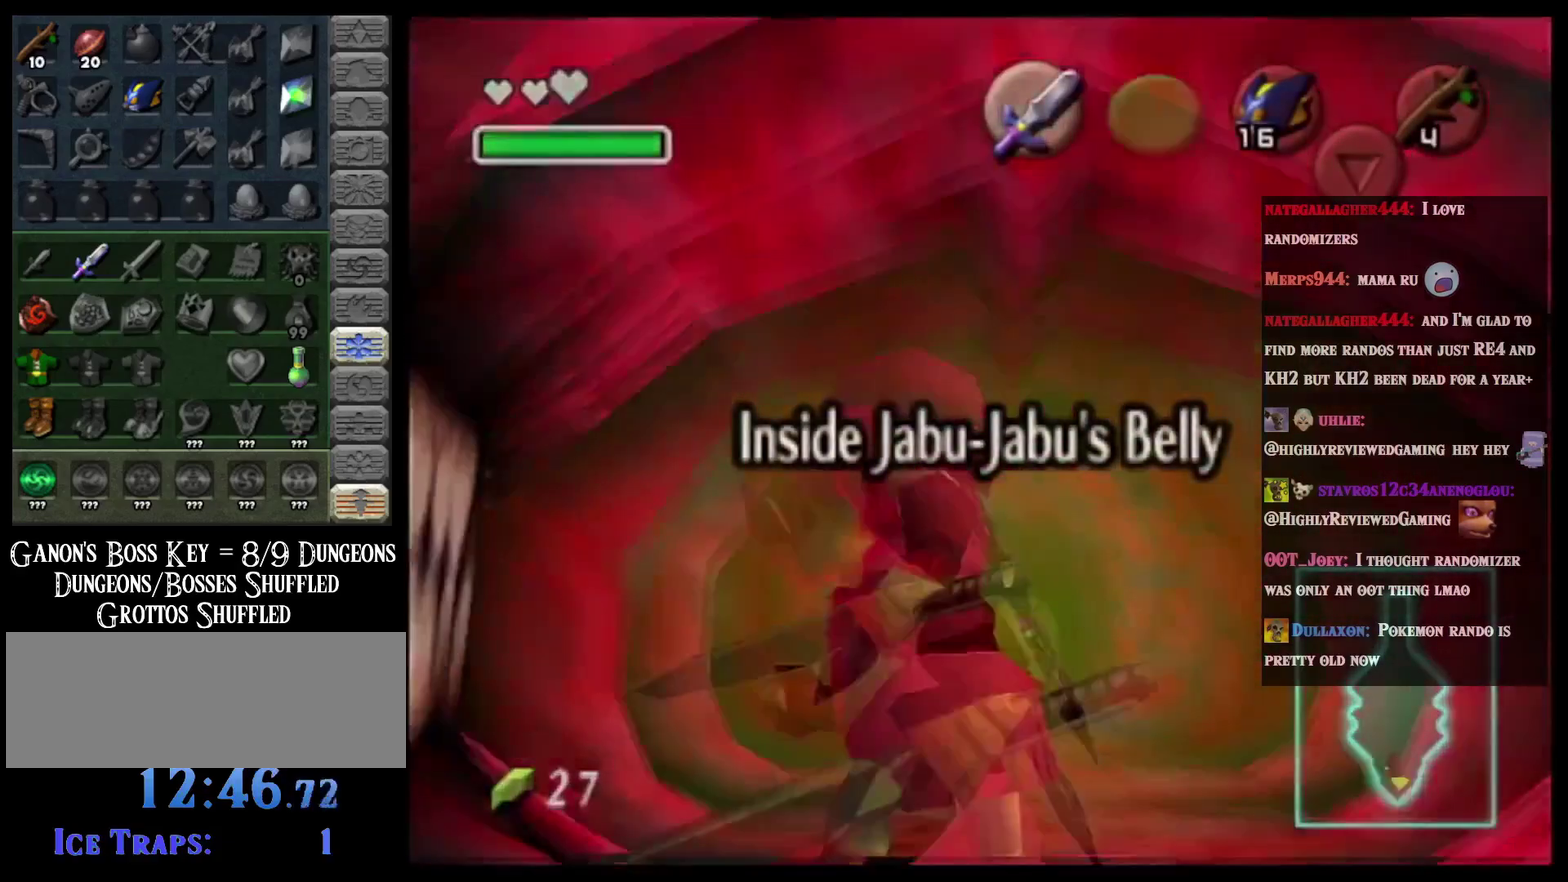
{"buttons": [], "left_stick": "center", "events": [[300, "L2", "up"], [333, "left_stick", "center"]]}
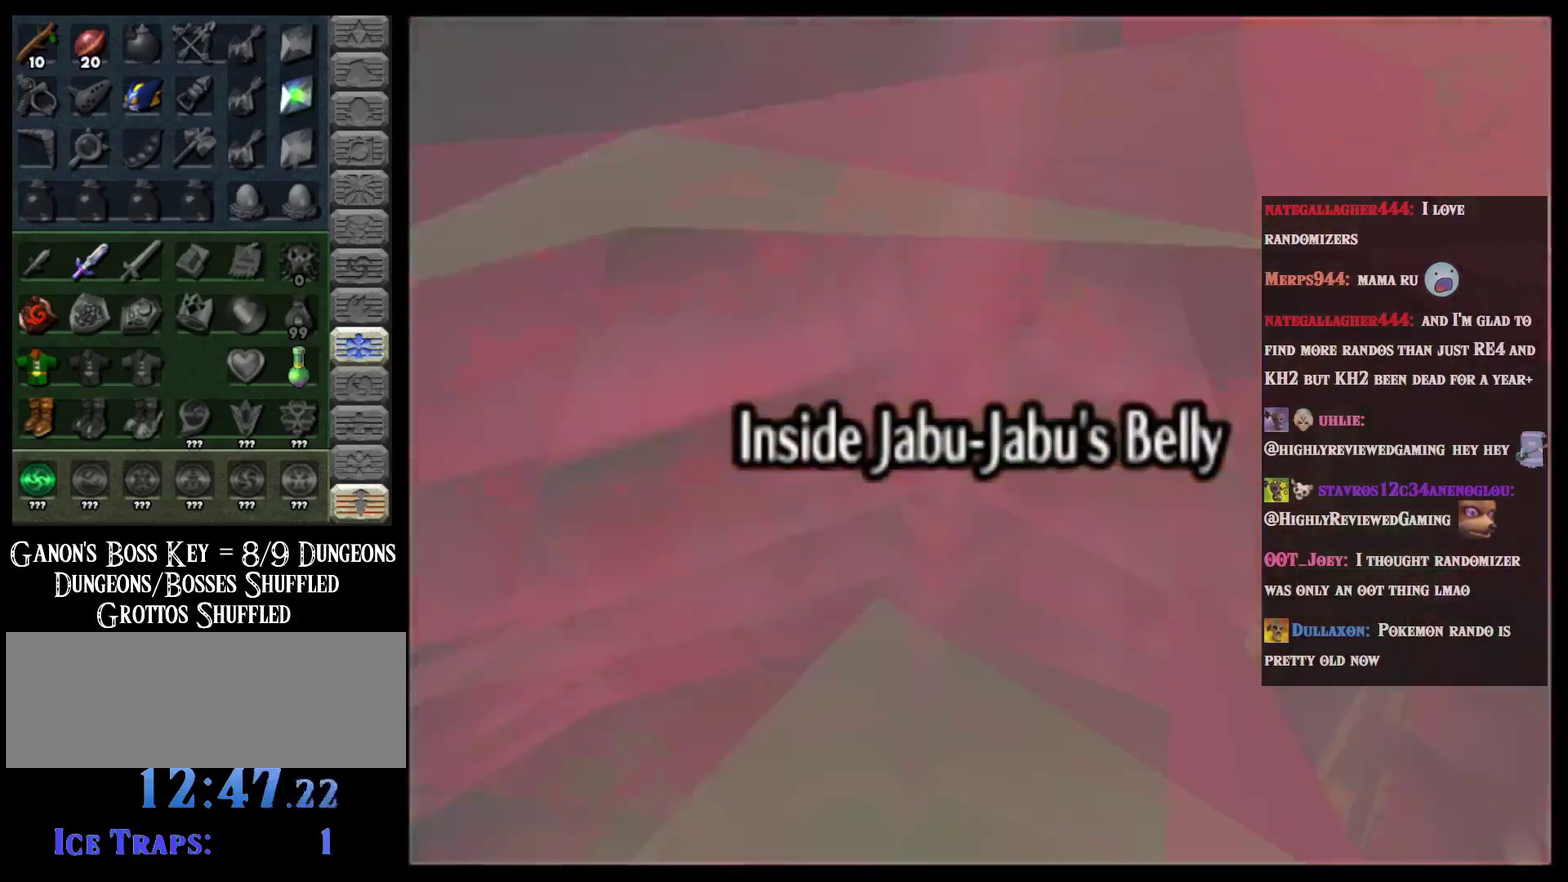
{"buttons": [], "left_stick": "center", "events": []}